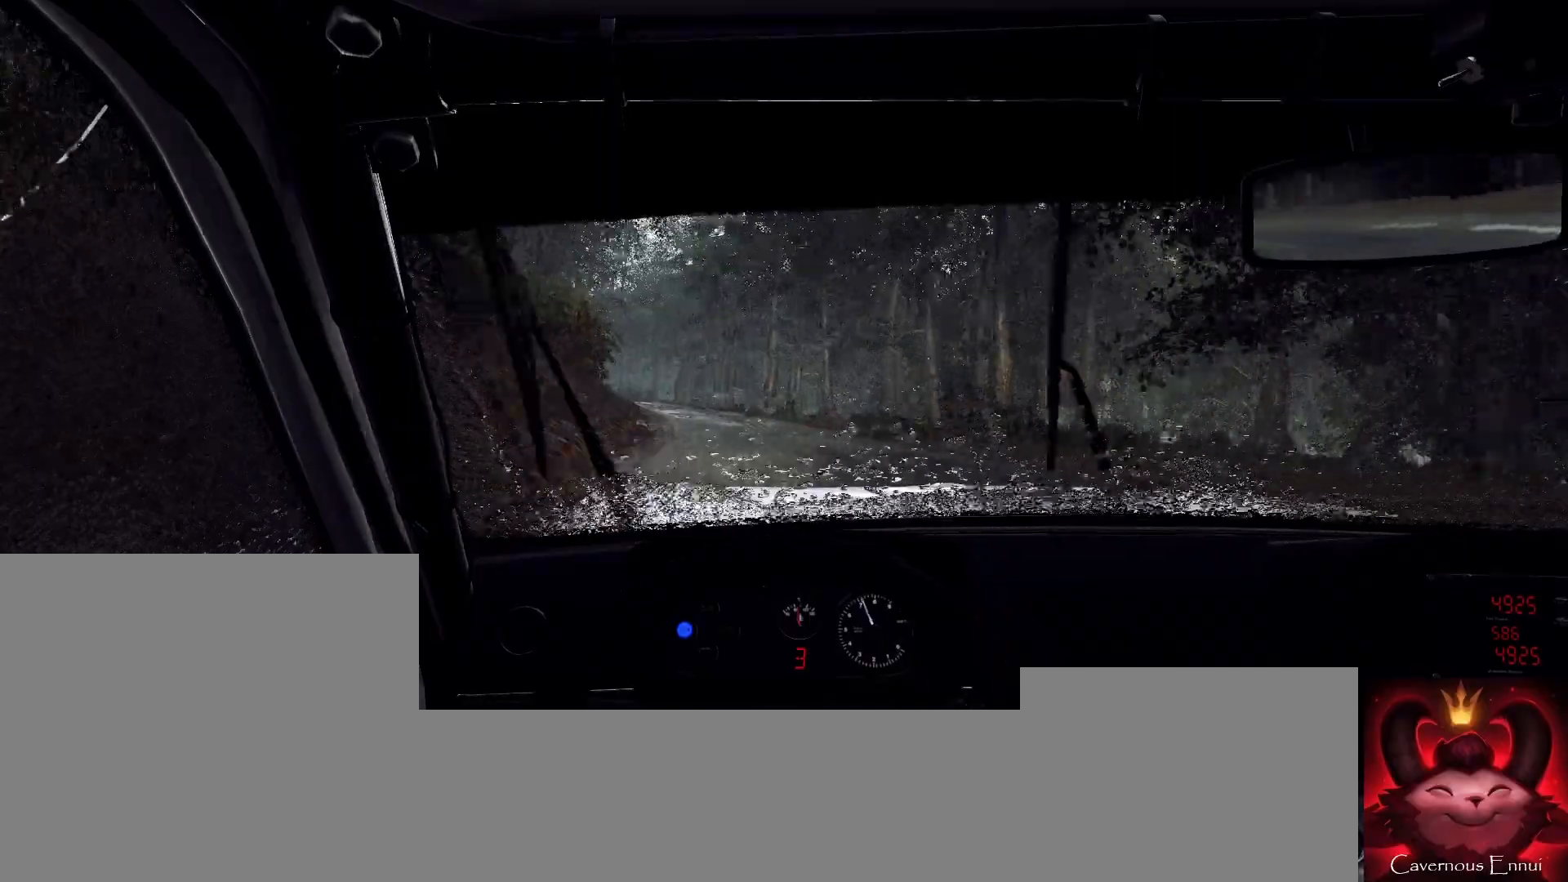
Gameplay with a controller (Xbox layout); each line is a JSON object with the inputs held at the frame after it. "events" lists button and stick changes between this image and that frame as [ms after this image, input, new state], when the widget could be followed in between.
{"buttons": [], "left_stick": "center", "right_stick": "up", "events": [[67, "left_stick", "center"], [200, "left_stick", "left"], [433, "left_stick", "center"]]}
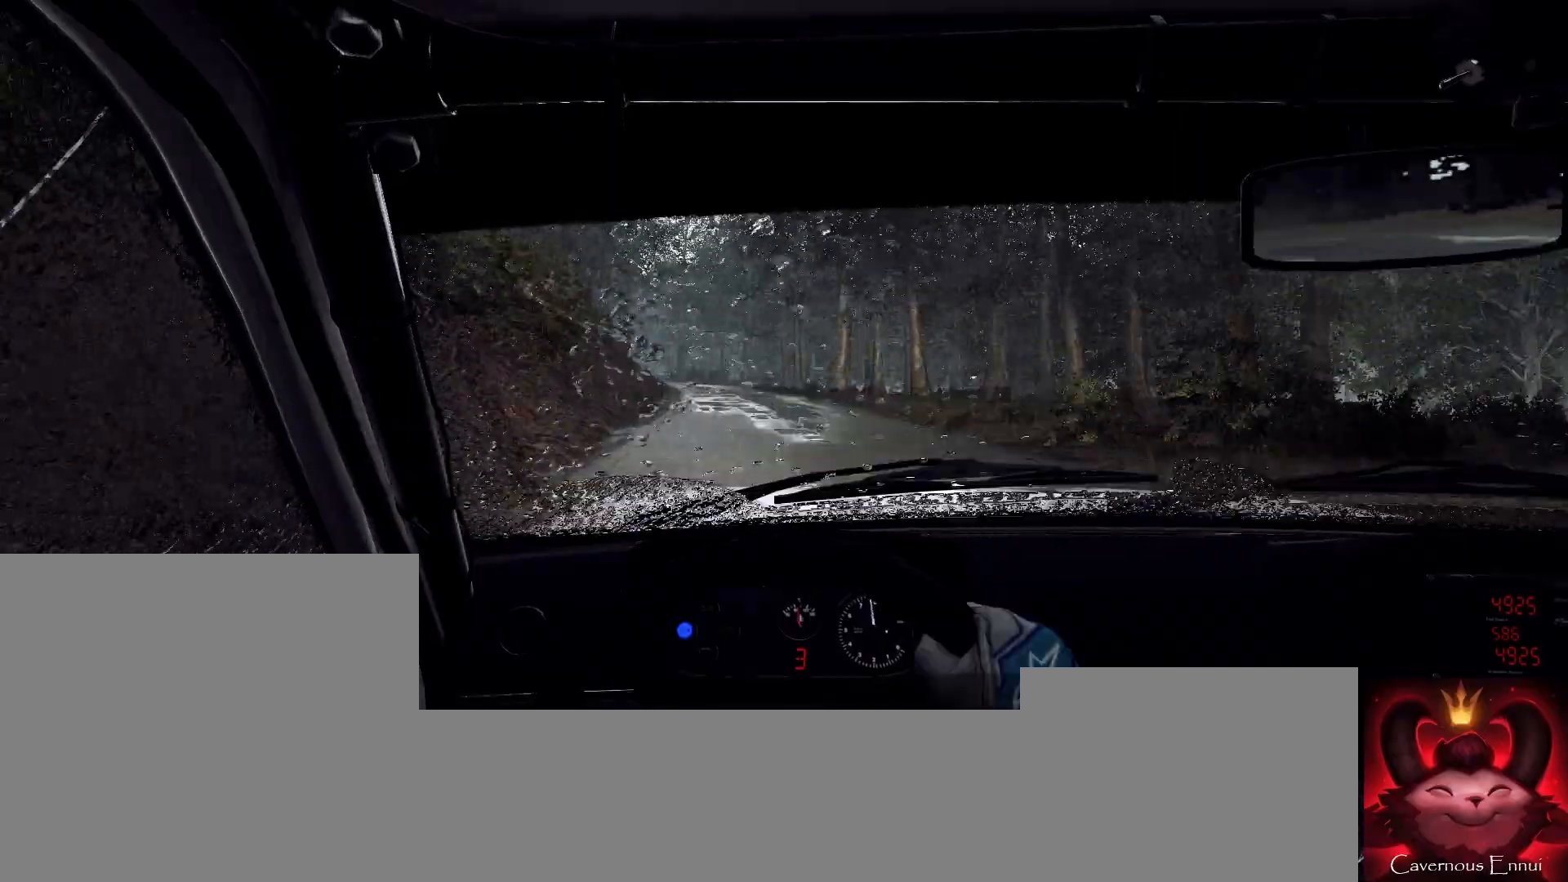
{"buttons": [], "left_stick": "center", "right_stick": "up", "events": [[333, "left_stick", "right"], [433, "left_stick", "center"]]}
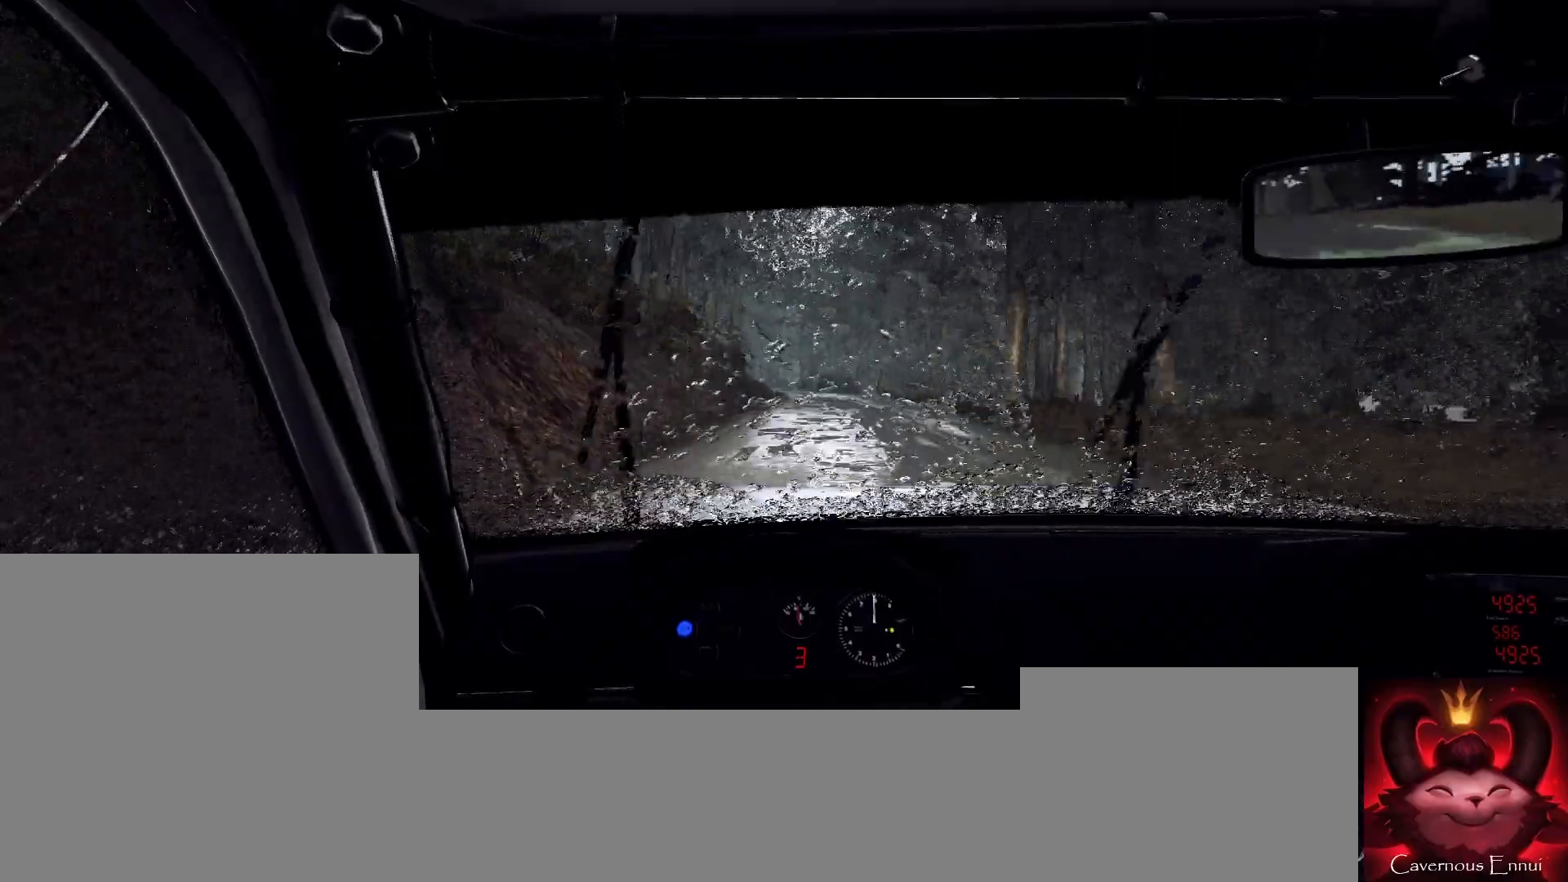
{"buttons": [], "left_stick": "center", "right_stick": "up", "events": [[133, "left_stick", "right"], [300, "left_stick", "center"]]}
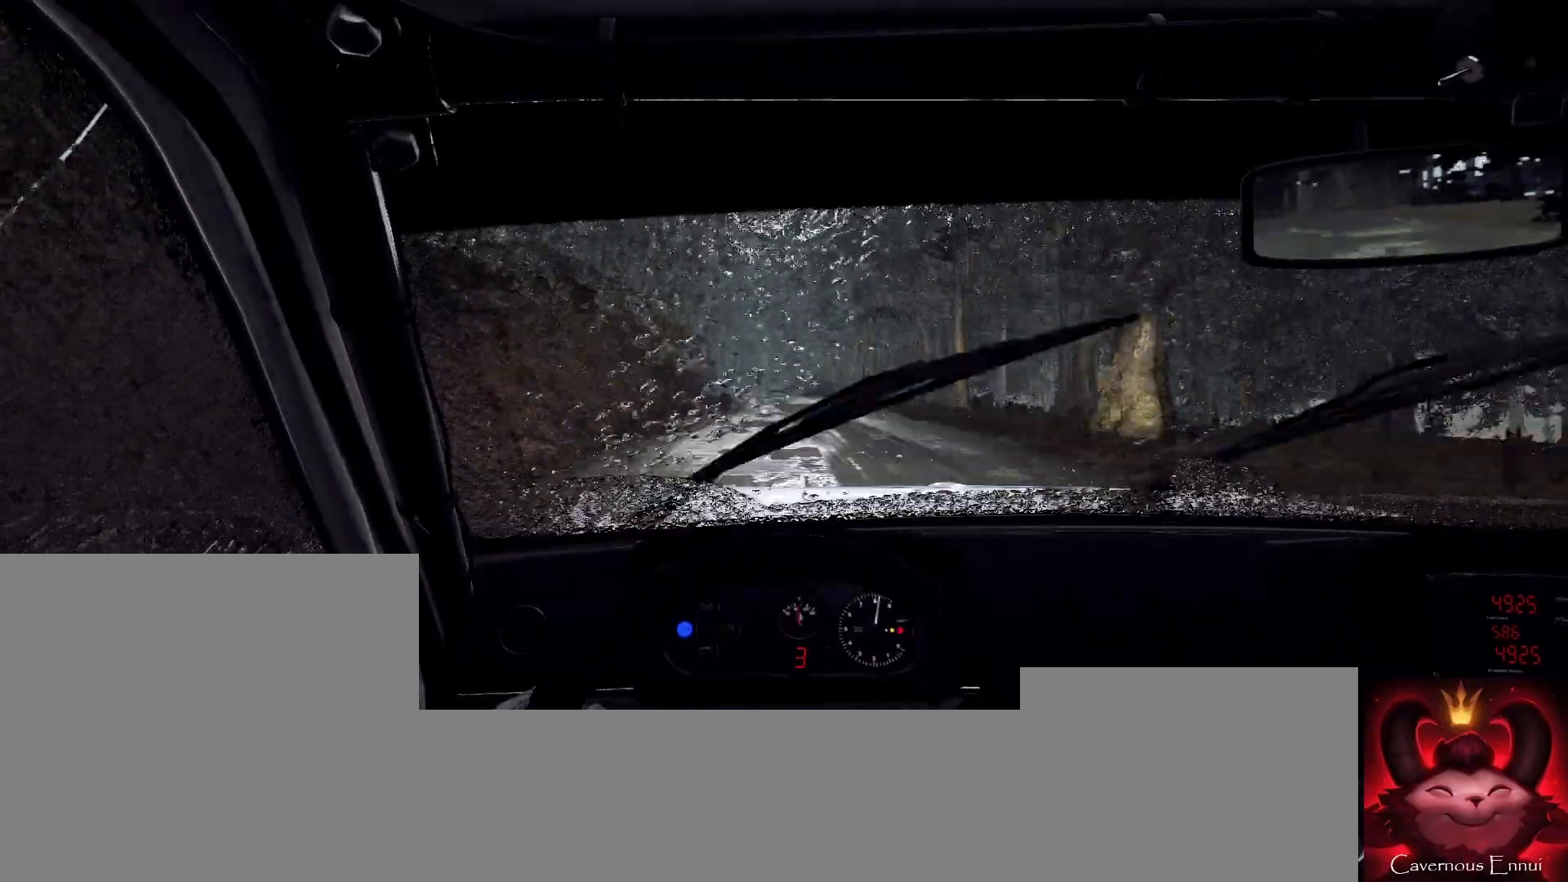
{"buttons": [], "left_stick": "center", "right_stick": "up", "events": [[167, "left_stick", "down-left"], [433, "left_stick", "center"]]}
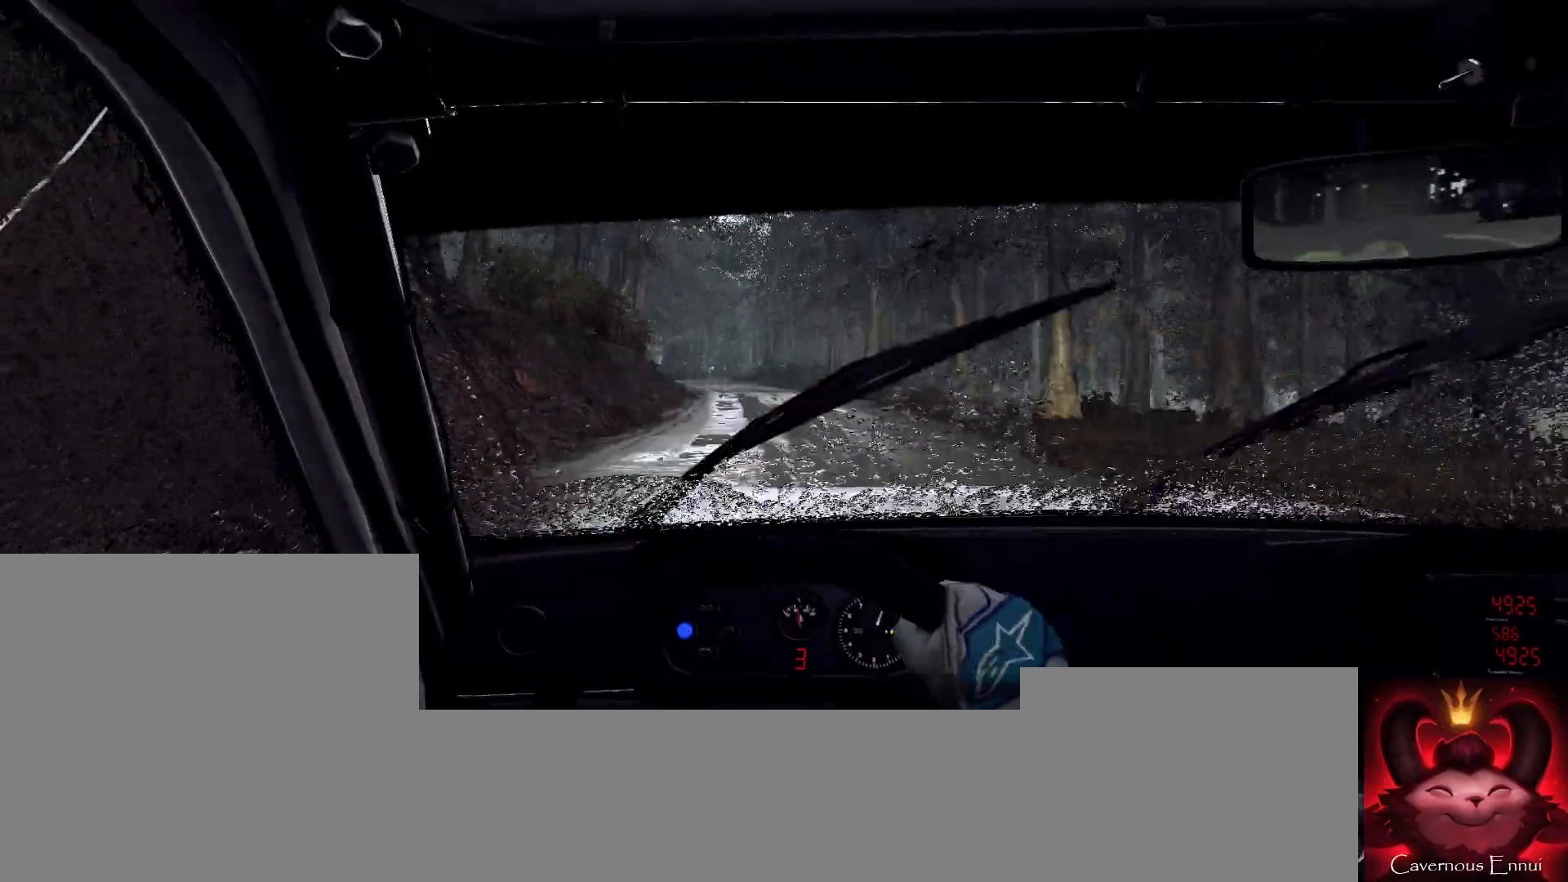
{"buttons": [], "left_stick": "center", "right_stick": "up", "events": [[200, "R1", "down"], [233, "left_stick", "down-left"], [300, "R1", "up"], [367, "left_stick", "center"]]}
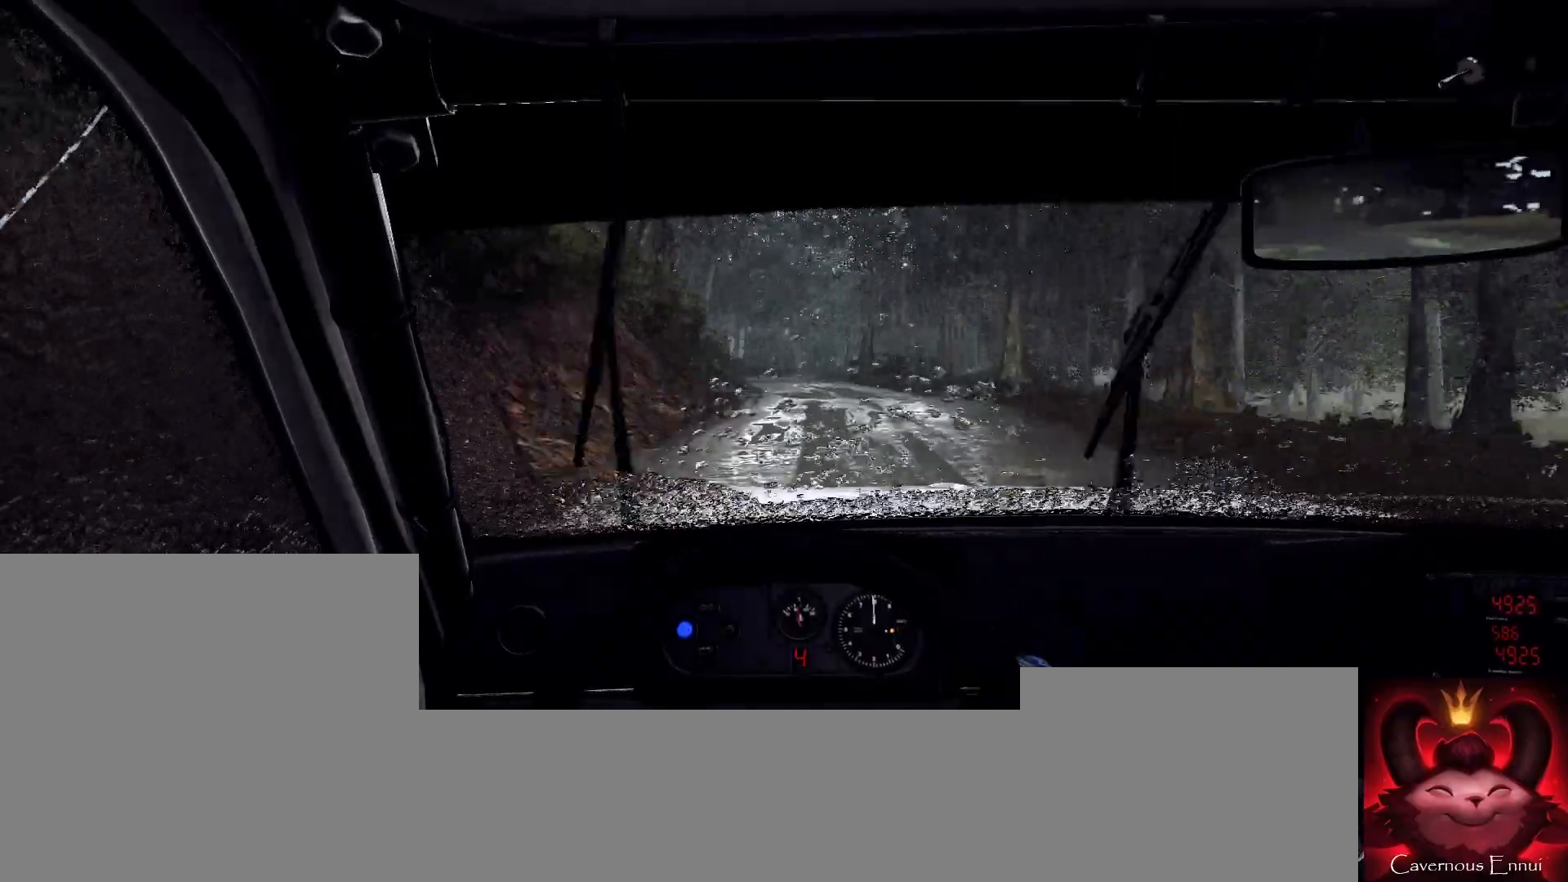
{"buttons": [], "left_stick": "center", "right_stick": "up", "events": [[233, "left_stick", "left"], [333, "left_stick", "center"]]}
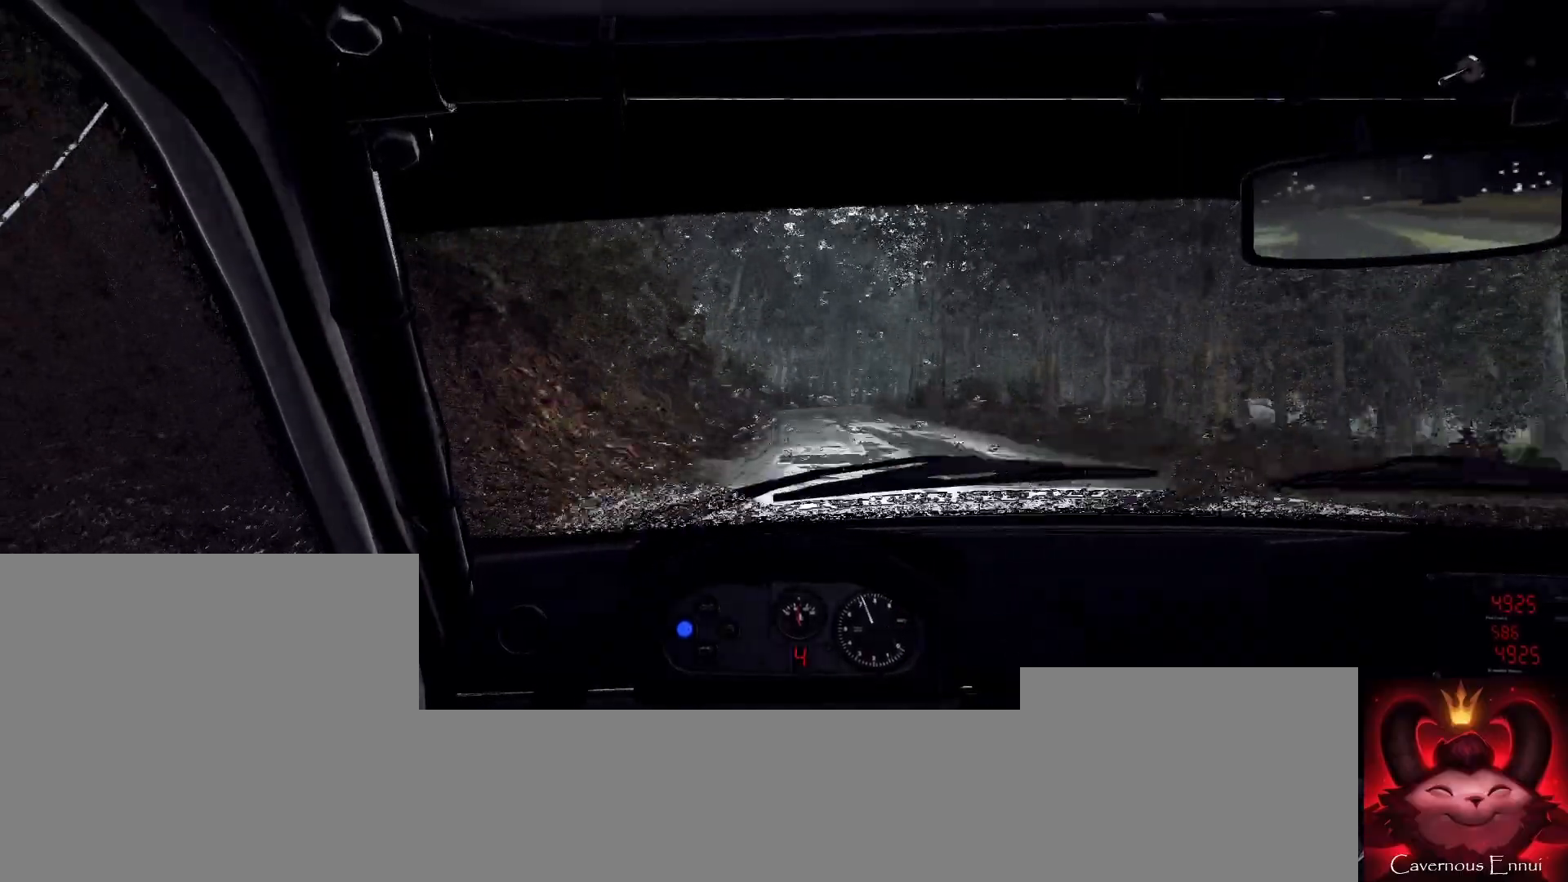
{"buttons": [], "left_stick": "center", "right_stick": "up", "events": [[267, "left_stick", "right"], [500, "left_stick", "center"]]}
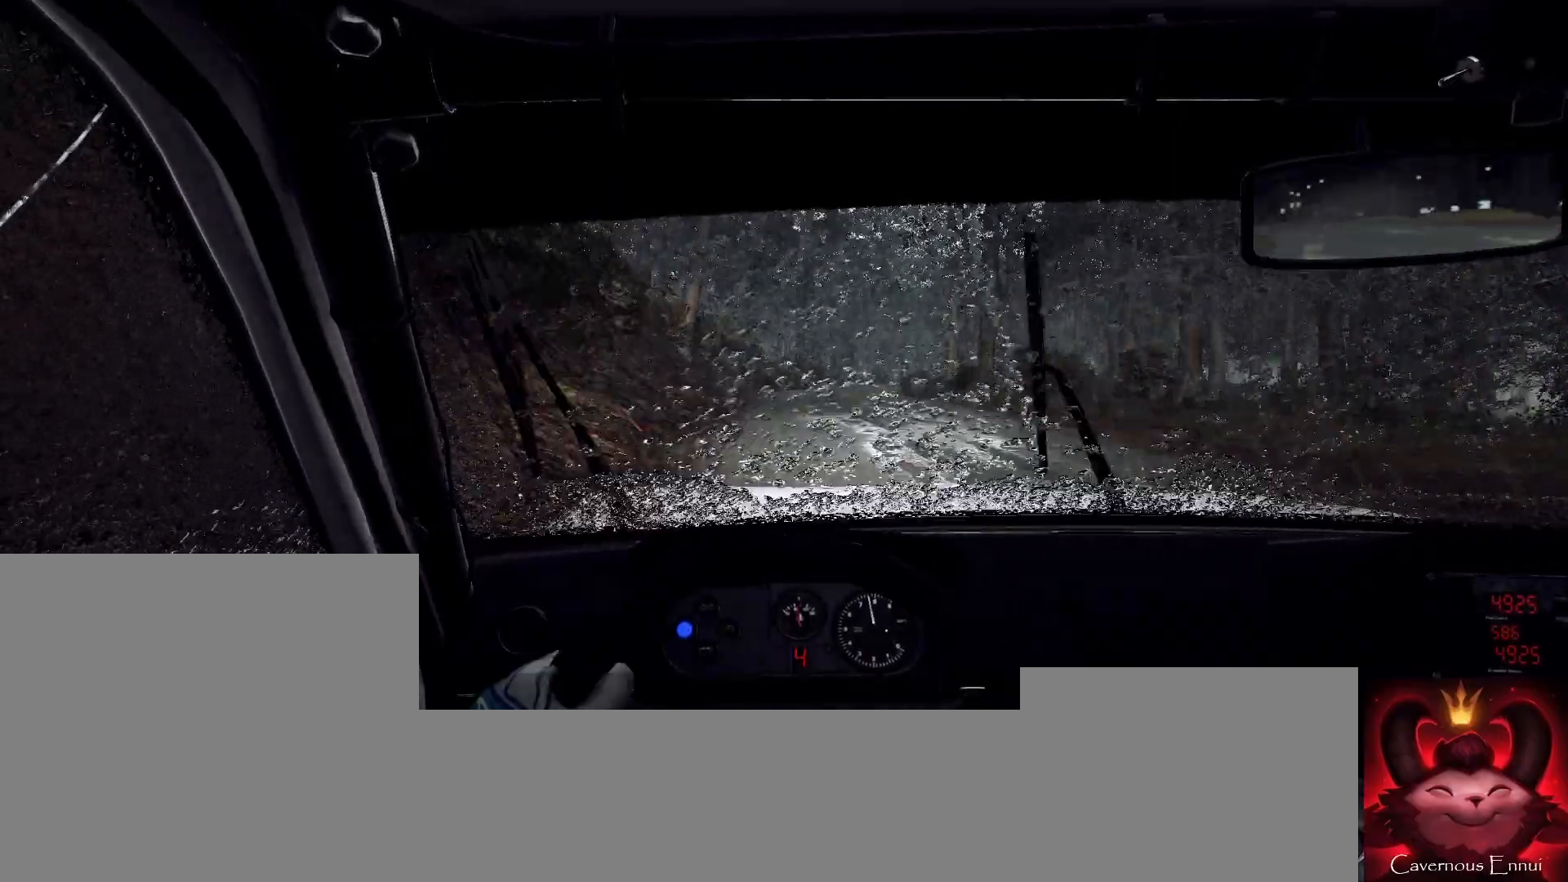
{"buttons": [], "left_stick": "center", "right_stick": "up", "events": [[233, "right_stick", "center"], [267, "left_stick", "down-left"], [333, "left_stick", "center"], [467, "right_stick", "up"]]}
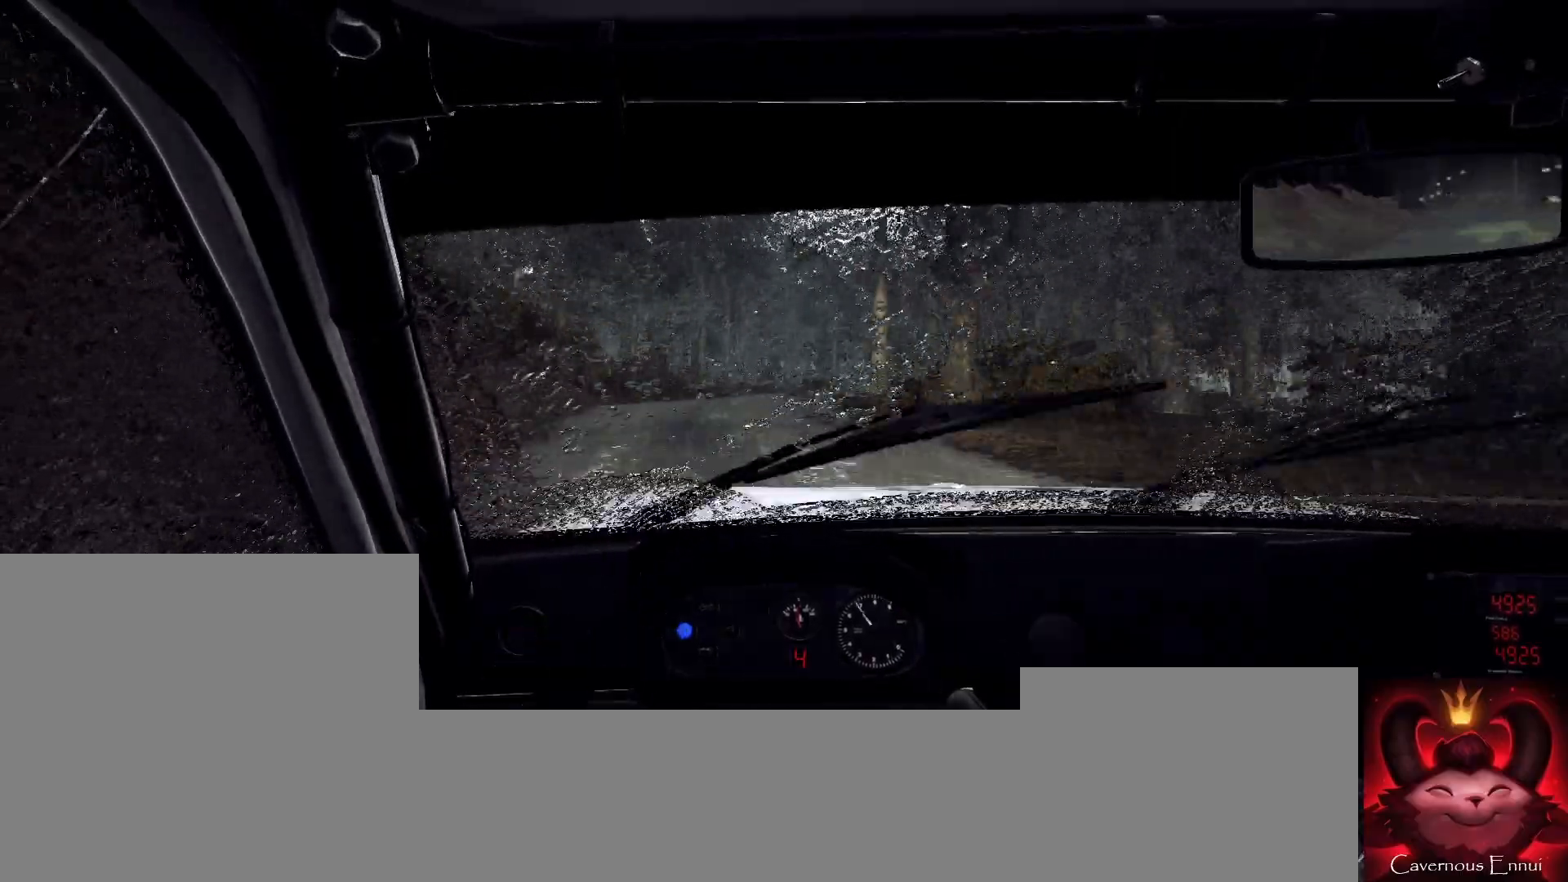
{"buttons": ["L2"], "left_stick": "right", "right_stick": "center", "events": [[100, "left_stick", "down-left"], [133, "right_stick", "center"], [233, "left_stick", "center"], [333, "L2", "down"], [433, "L1", "down"], [500, "L1", "up"], [500, "left_stick", "right"]]}
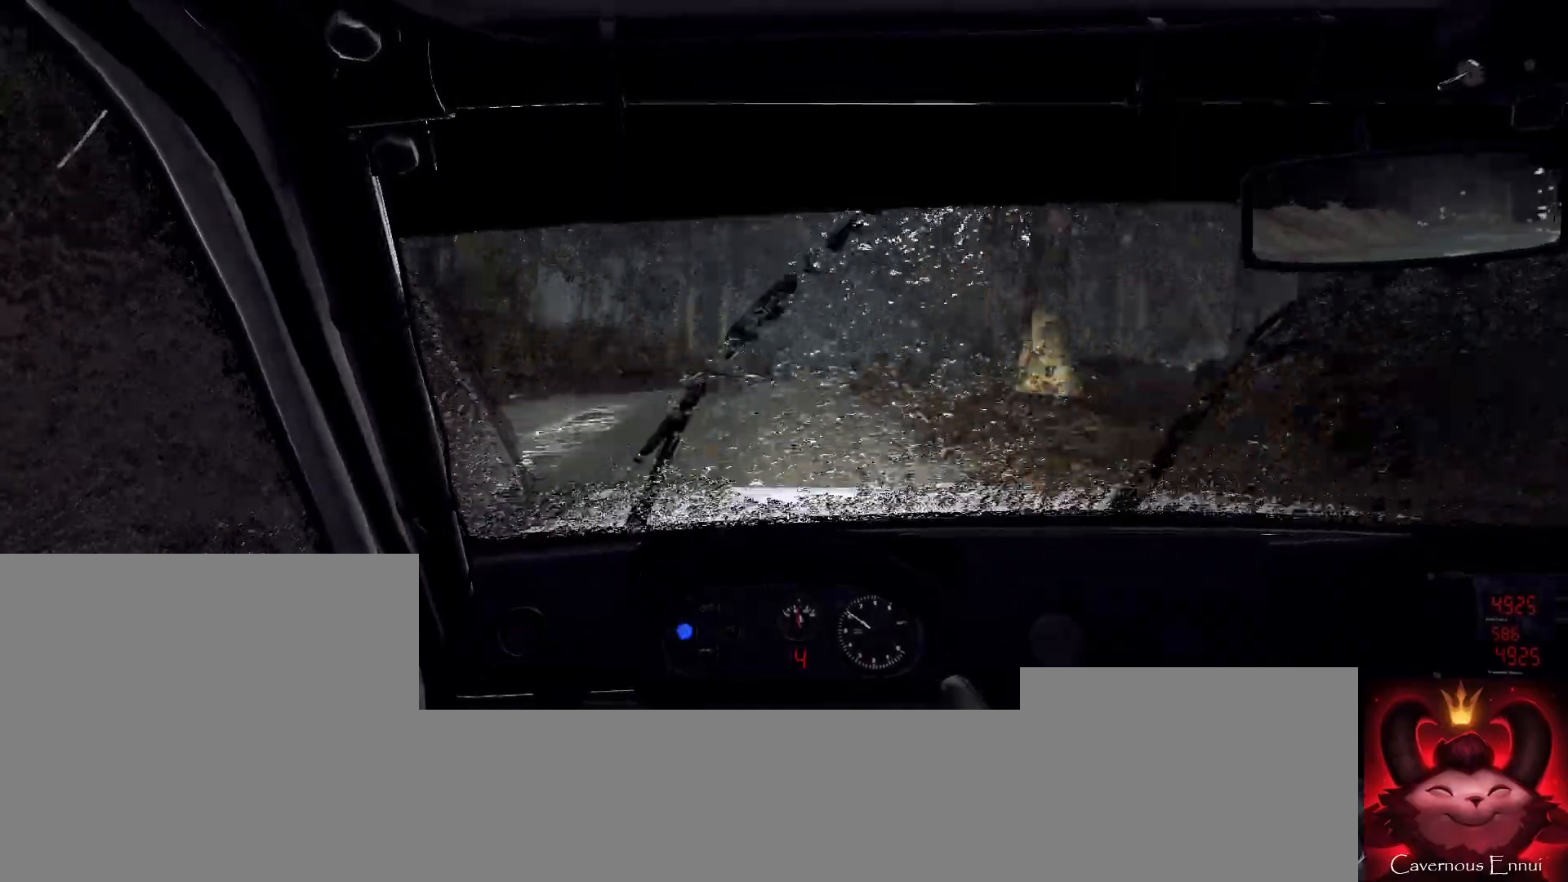
{"buttons": [], "left_stick": "right", "right_stick": "center", "events": [[200, "L2", "up"], [333, "L2", "down"], [467, "L2", "up"]]}
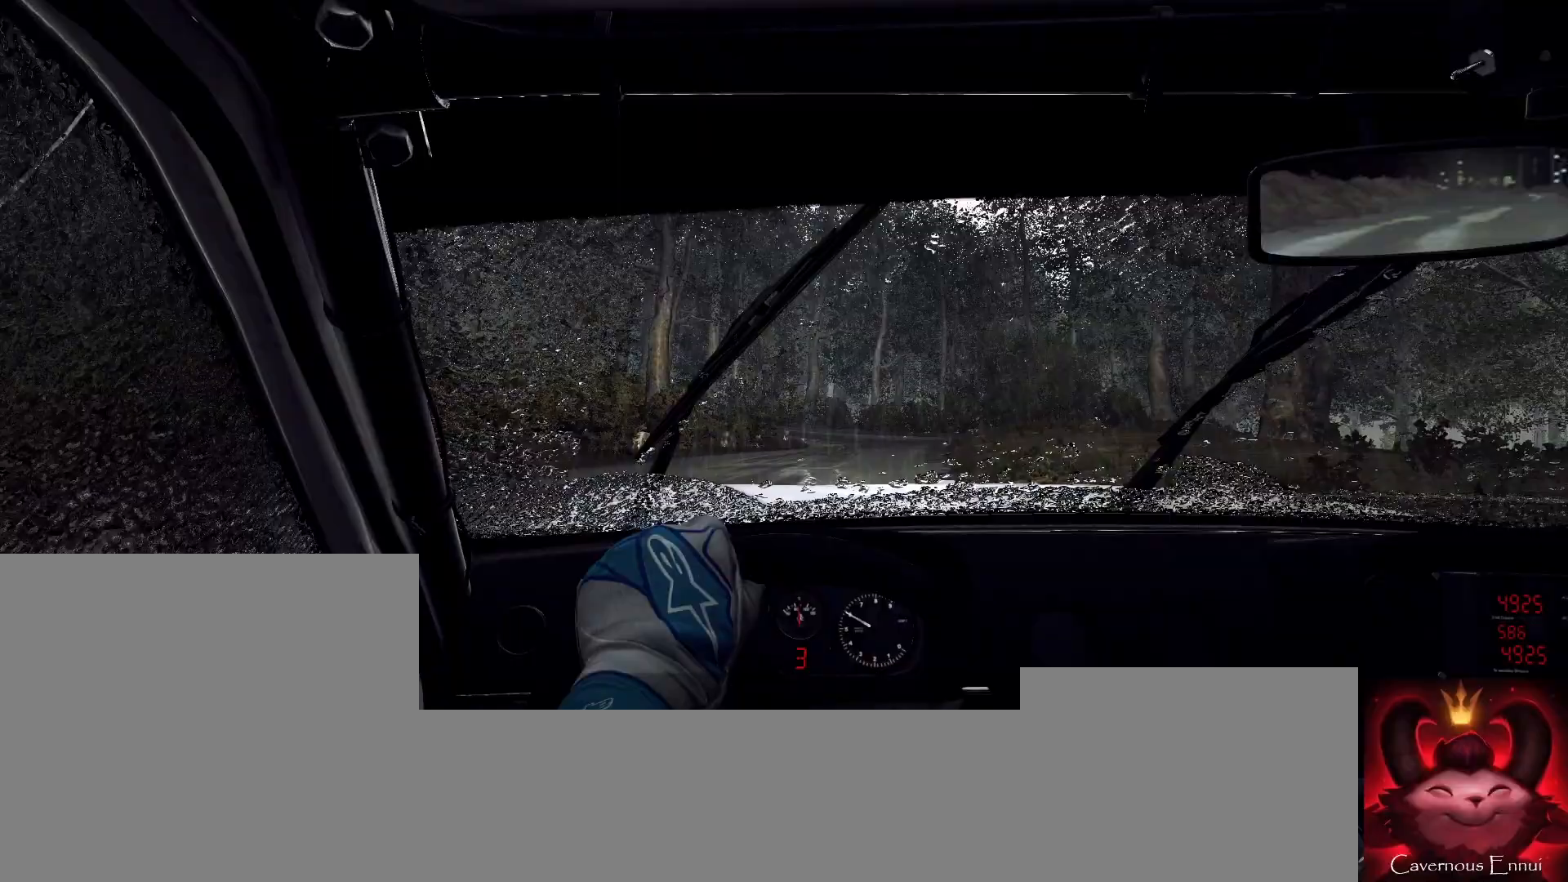
{"buttons": [], "left_stick": "center", "right_stick": "center", "events": [[33, "L2", "down"], [200, "L2", "up"], [300, "L1", "down"], [367, "left_stick", "center"], [400, "L1", "up"]]}
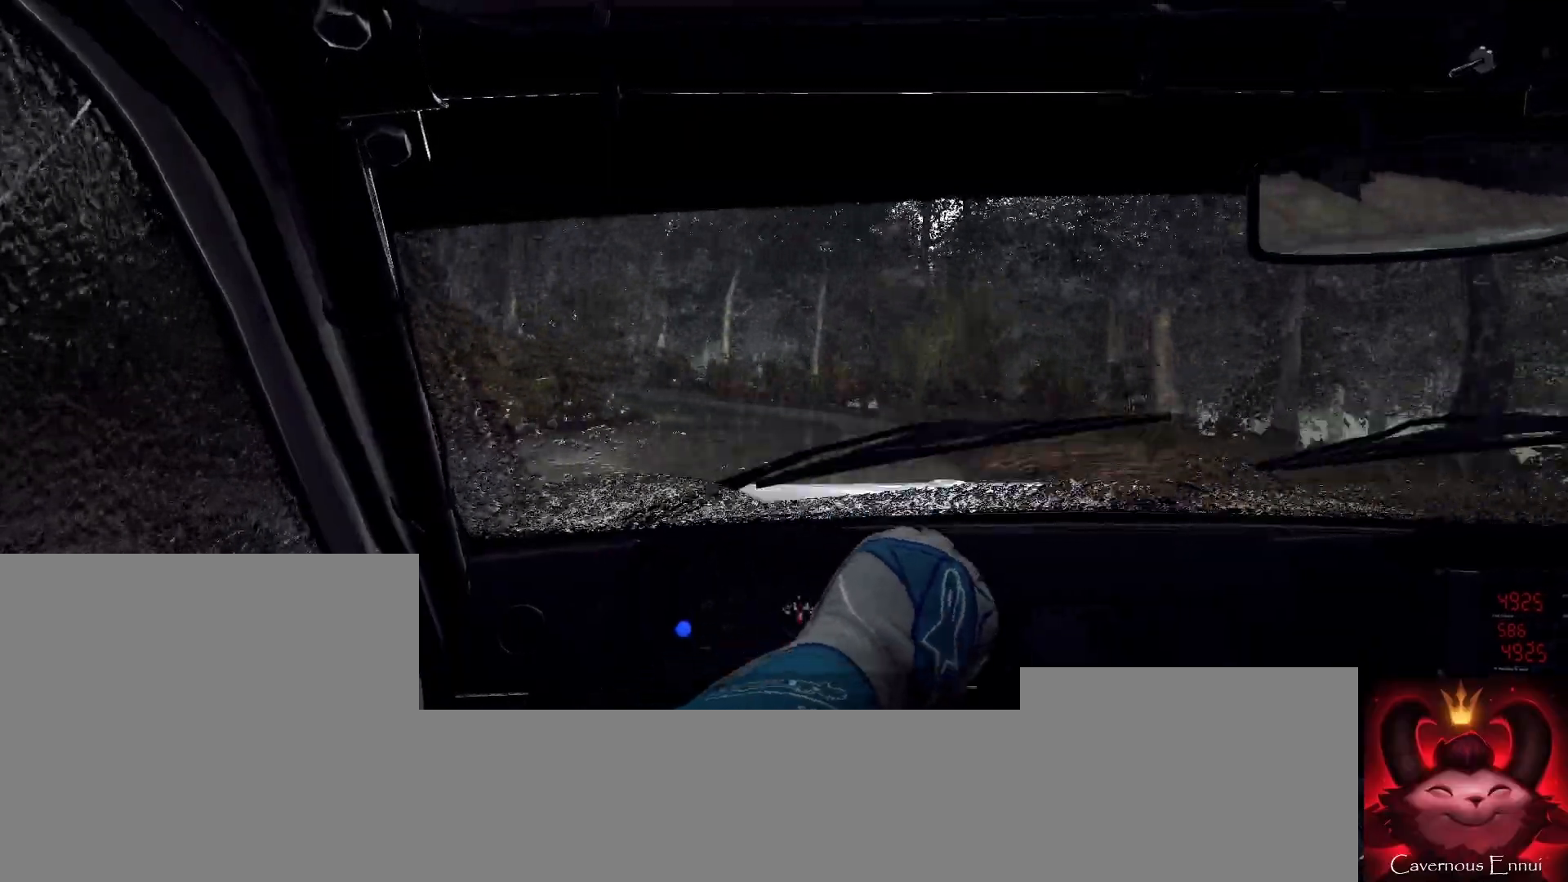
{"buttons": [], "left_stick": "center", "right_stick": "center", "events": [[33, "left_stick", "down-left"], [333, "L2", "down"], [333, "right_stick", "up"], [433, "L2", "up"], [433, "left_stick", "center"], [500, "right_stick", "center"]]}
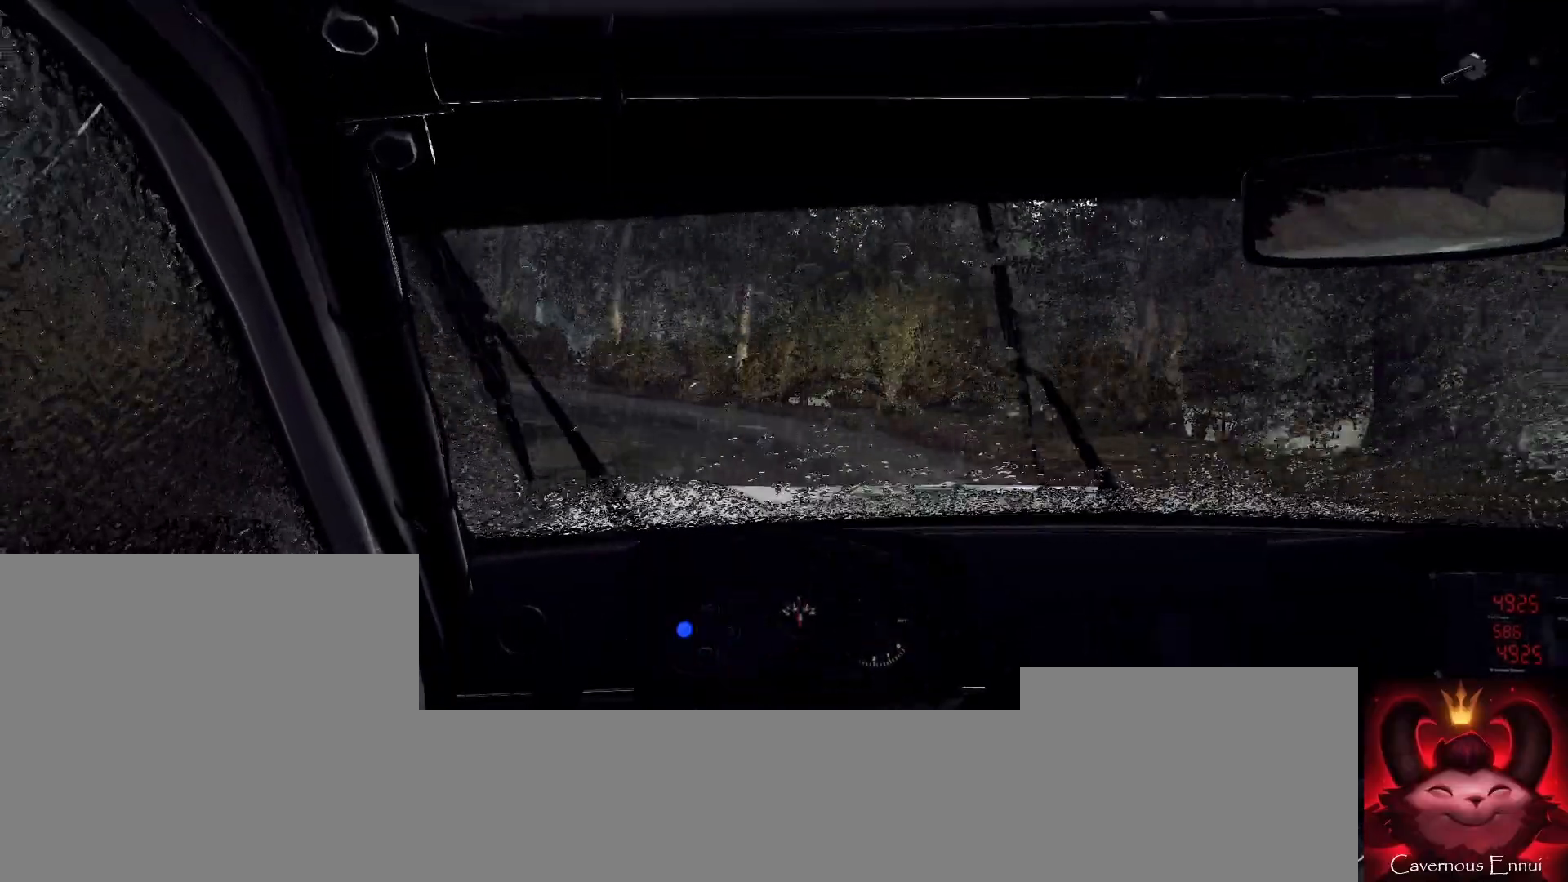
{"buttons": ["L1"], "left_stick": "left", "right_stick": "center", "events": [[133, "left_stick", "left"], [167, "right_stick", "up"], [200, "left_stick", "center"], [300, "right_stick", "center"], [367, "L2", "down"], [400, "left_stick", "left"], [500, "L1", "down"], [500, "L2", "up"]]}
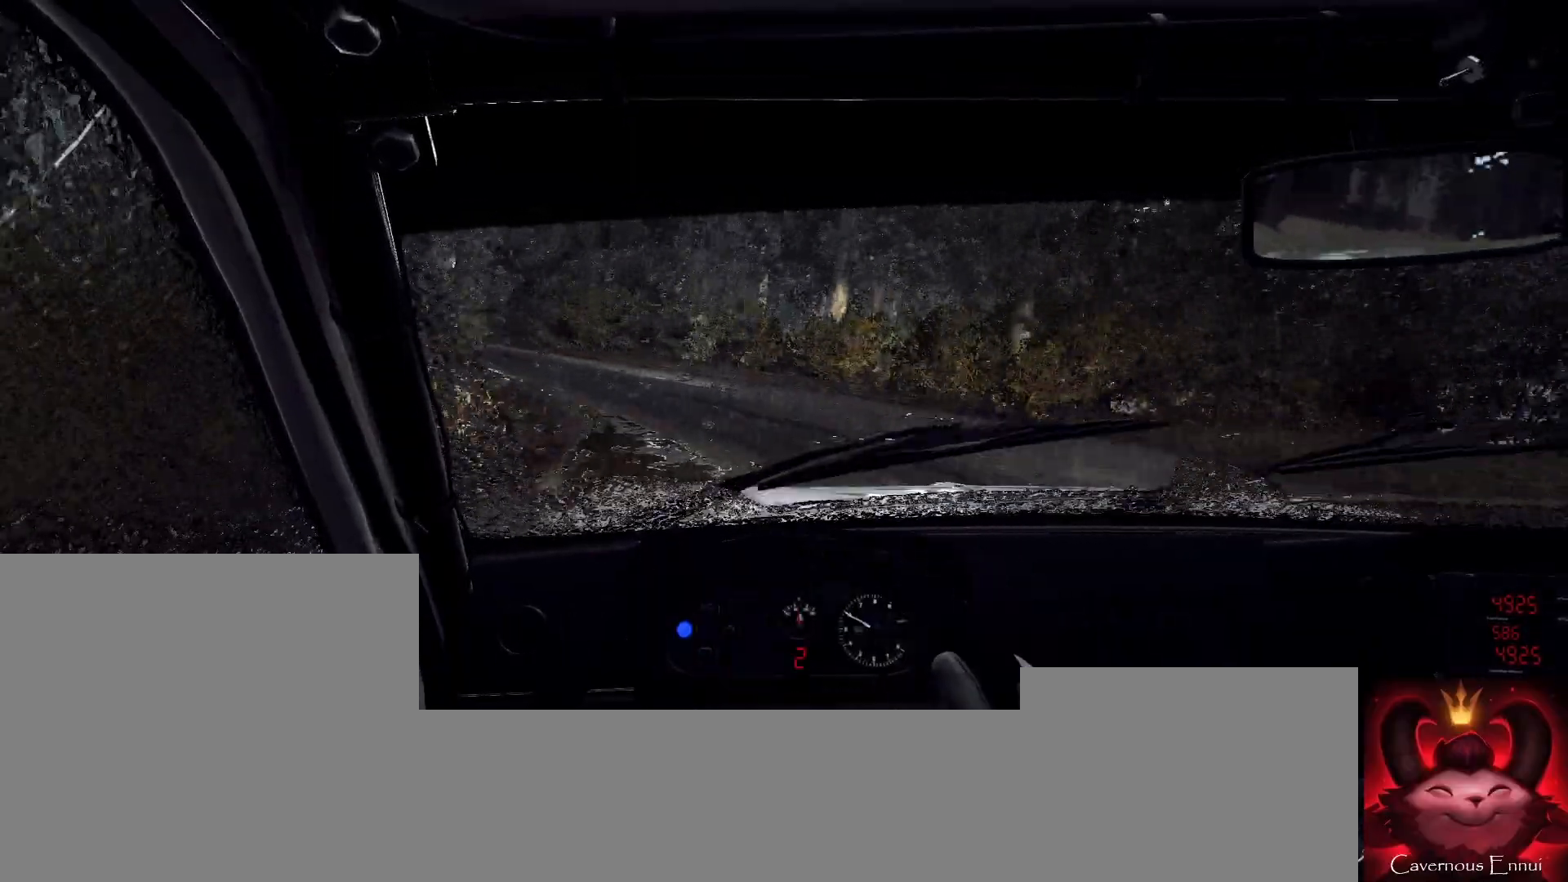
{"buttons": [], "left_stick": "left", "right_stick": "center", "events": [[100, "L1", "up"], [167, "left_stick", "center"], [233, "left_stick", "left"]]}
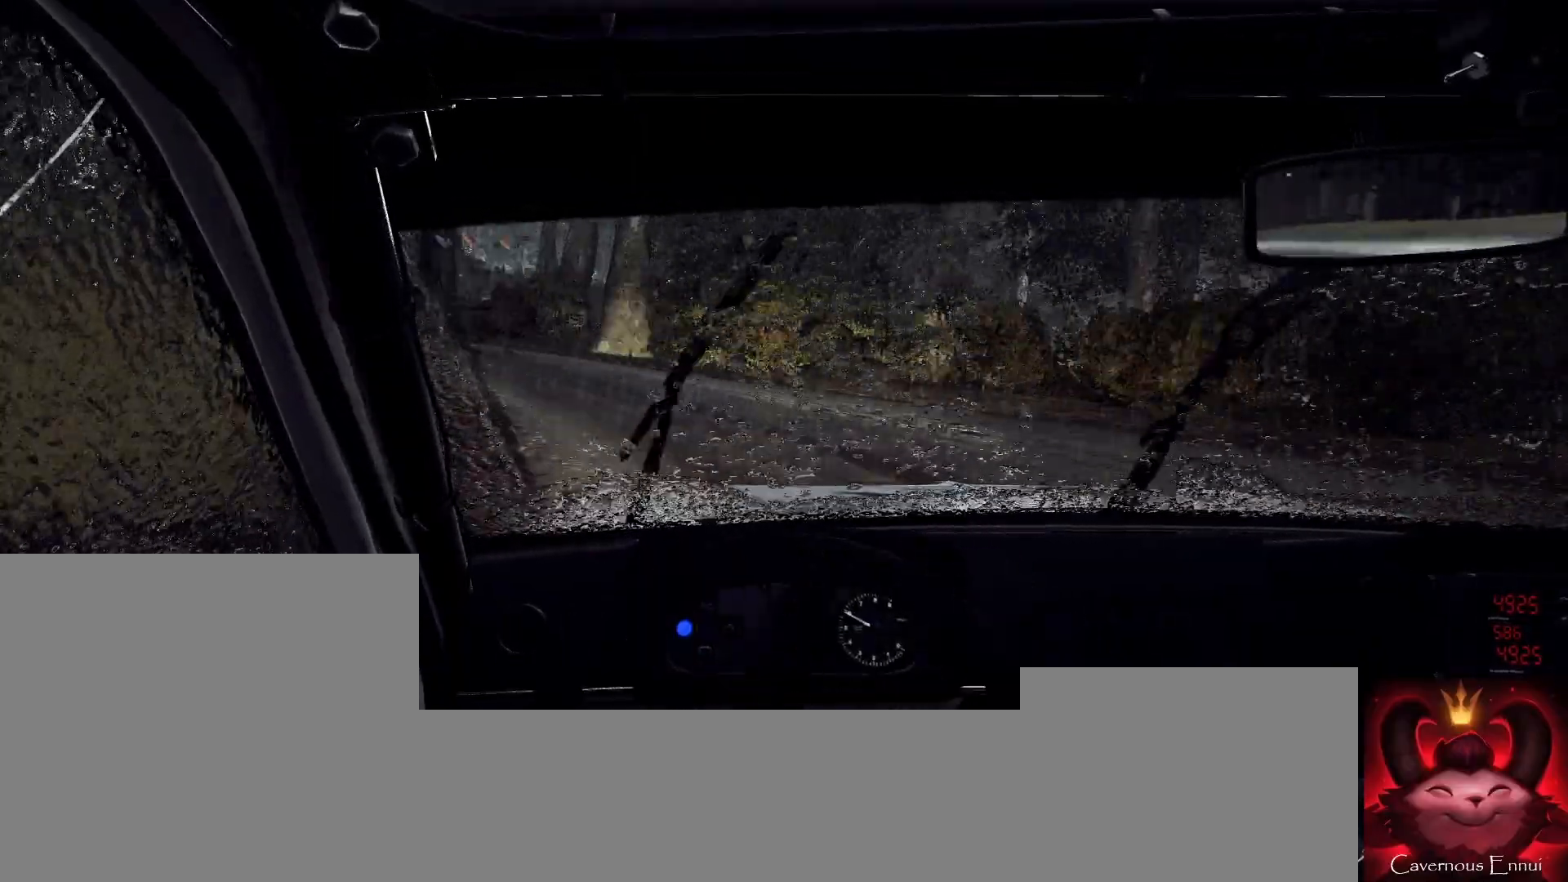
{"buttons": [], "left_stick": "center", "right_stick": "center", "events": [[167, "left_stick", "center"], [267, "right_stick", "up"], [367, "left_stick", "left"], [367, "right_stick", "center"], [500, "left_stick", "center"]]}
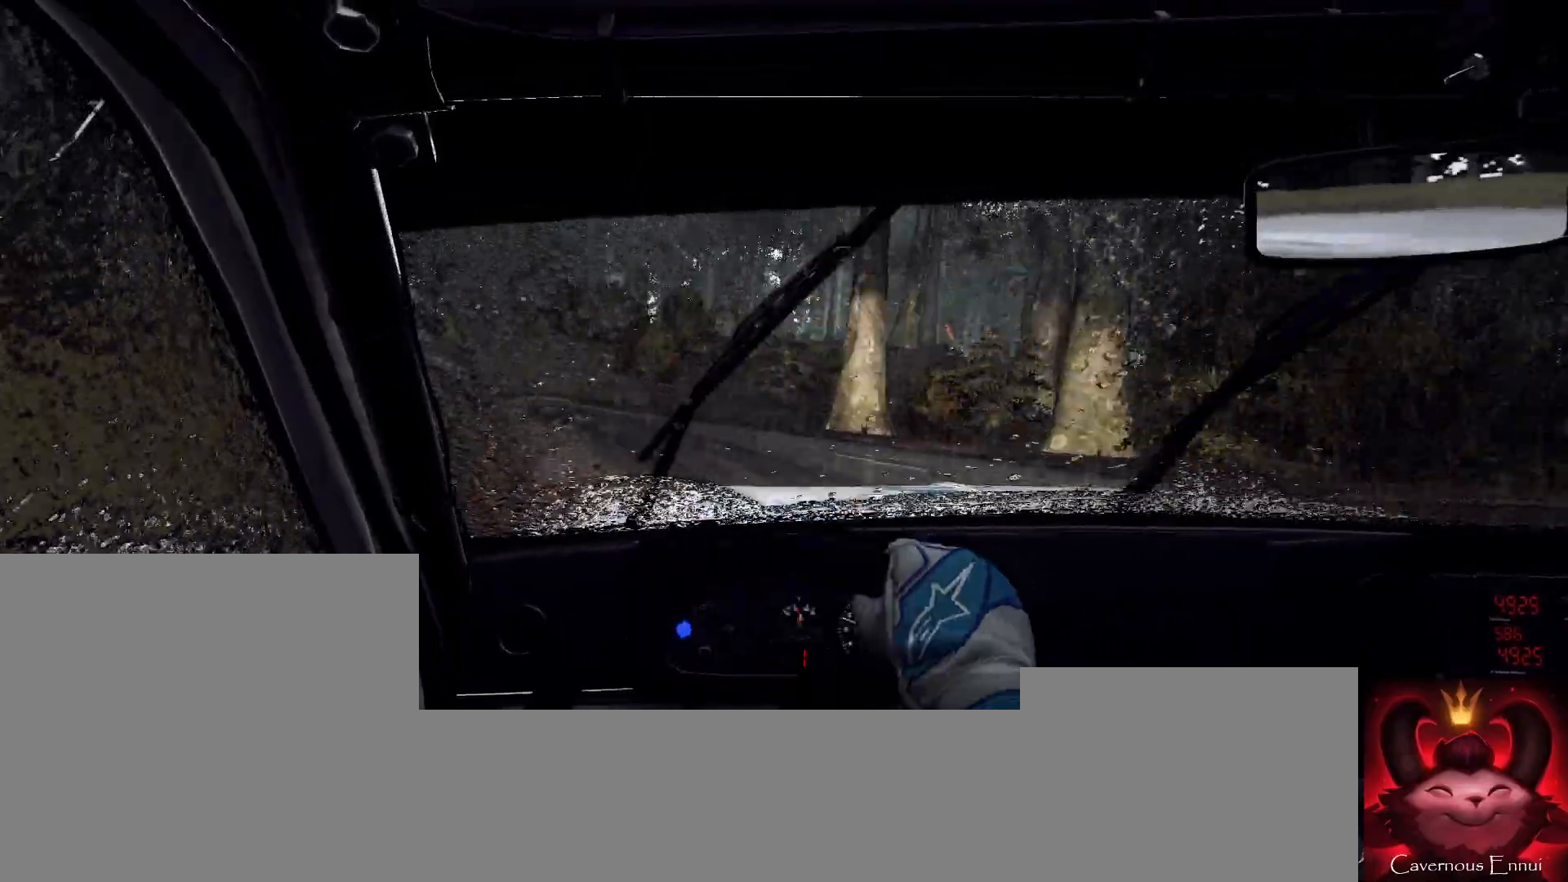
{"buttons": [], "left_stick": "left", "right_stick": "up"}
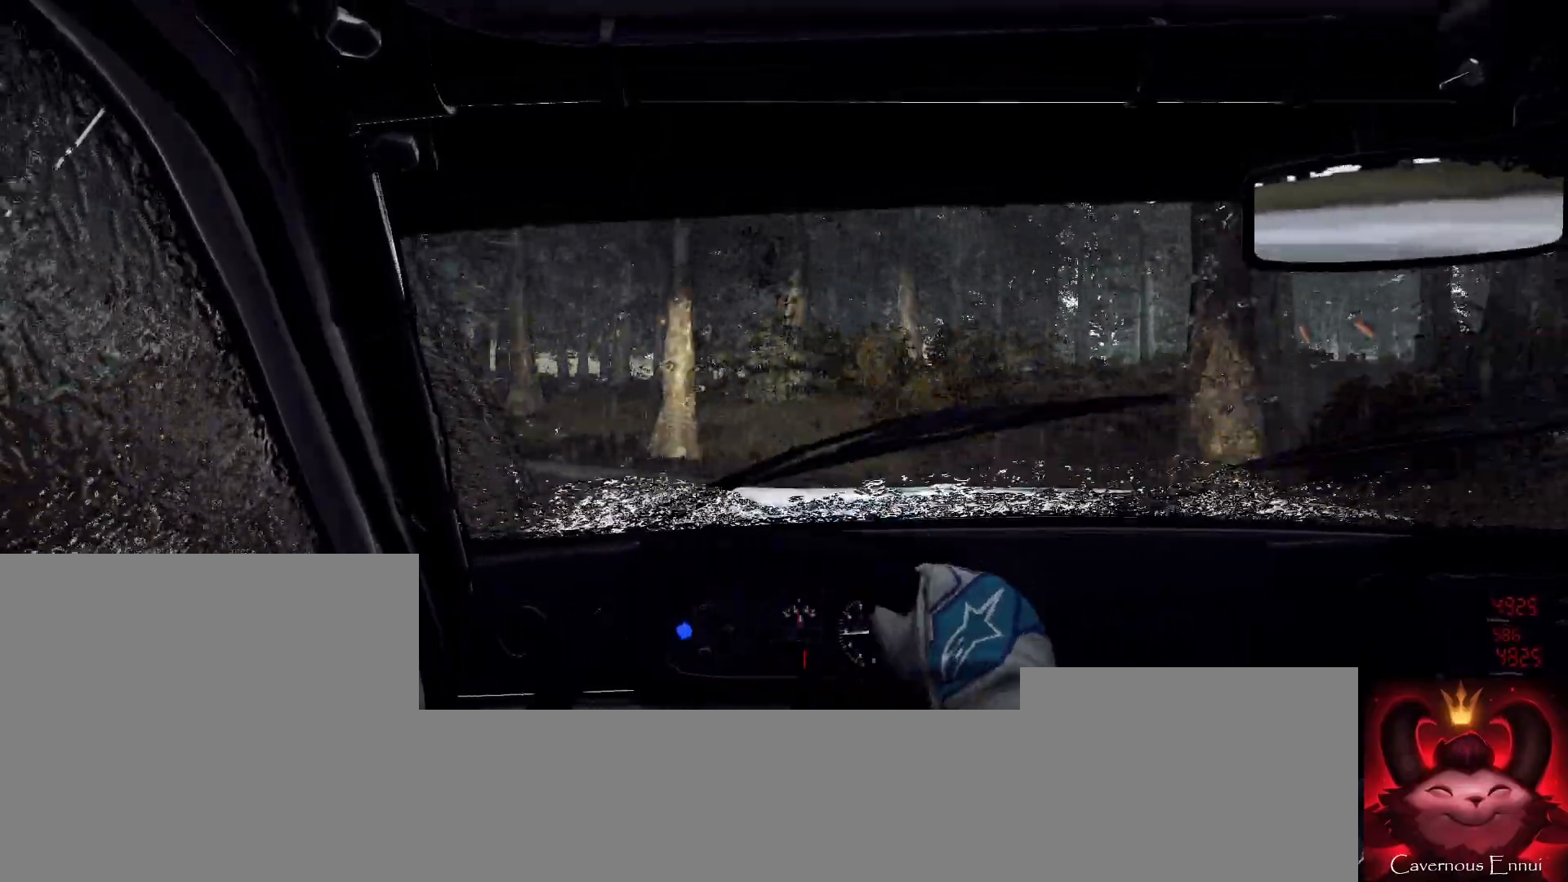
{"buttons": [], "left_stick": "center", "right_stick": "up", "events": [[100, "right_stick", "center"], [200, "left_stick", "center"], [300, "left_stick", "left"], [467, "left_stick", "center"], [467, "right_stick", "up"]]}
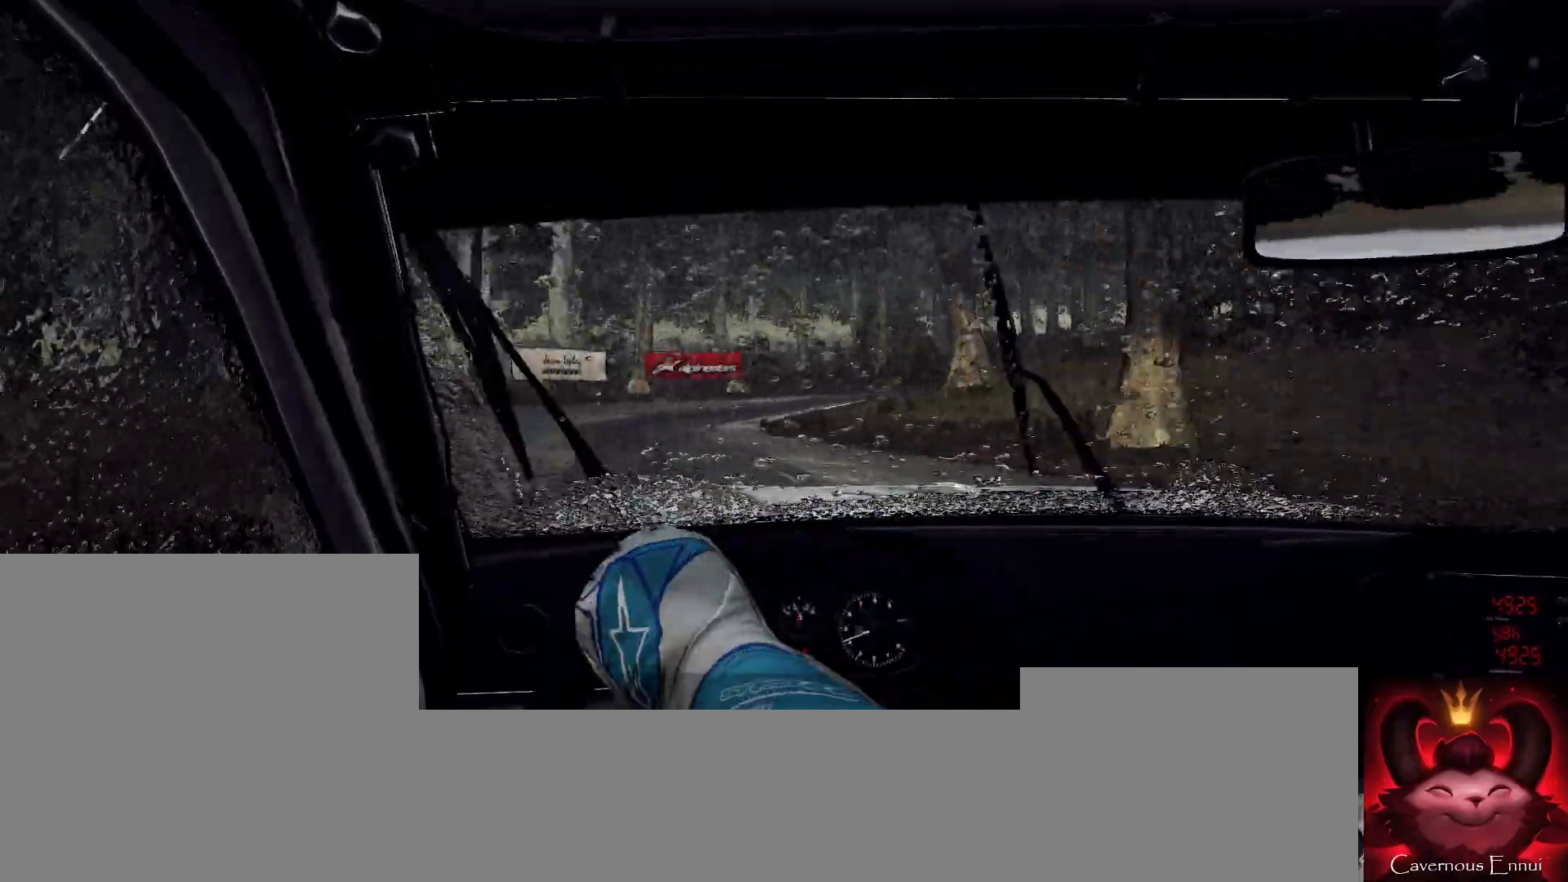
{"buttons": [], "left_stick": "left", "right_stick": "up", "events": [[133, "left_stick", "right"], [500, "left_stick", "left"]]}
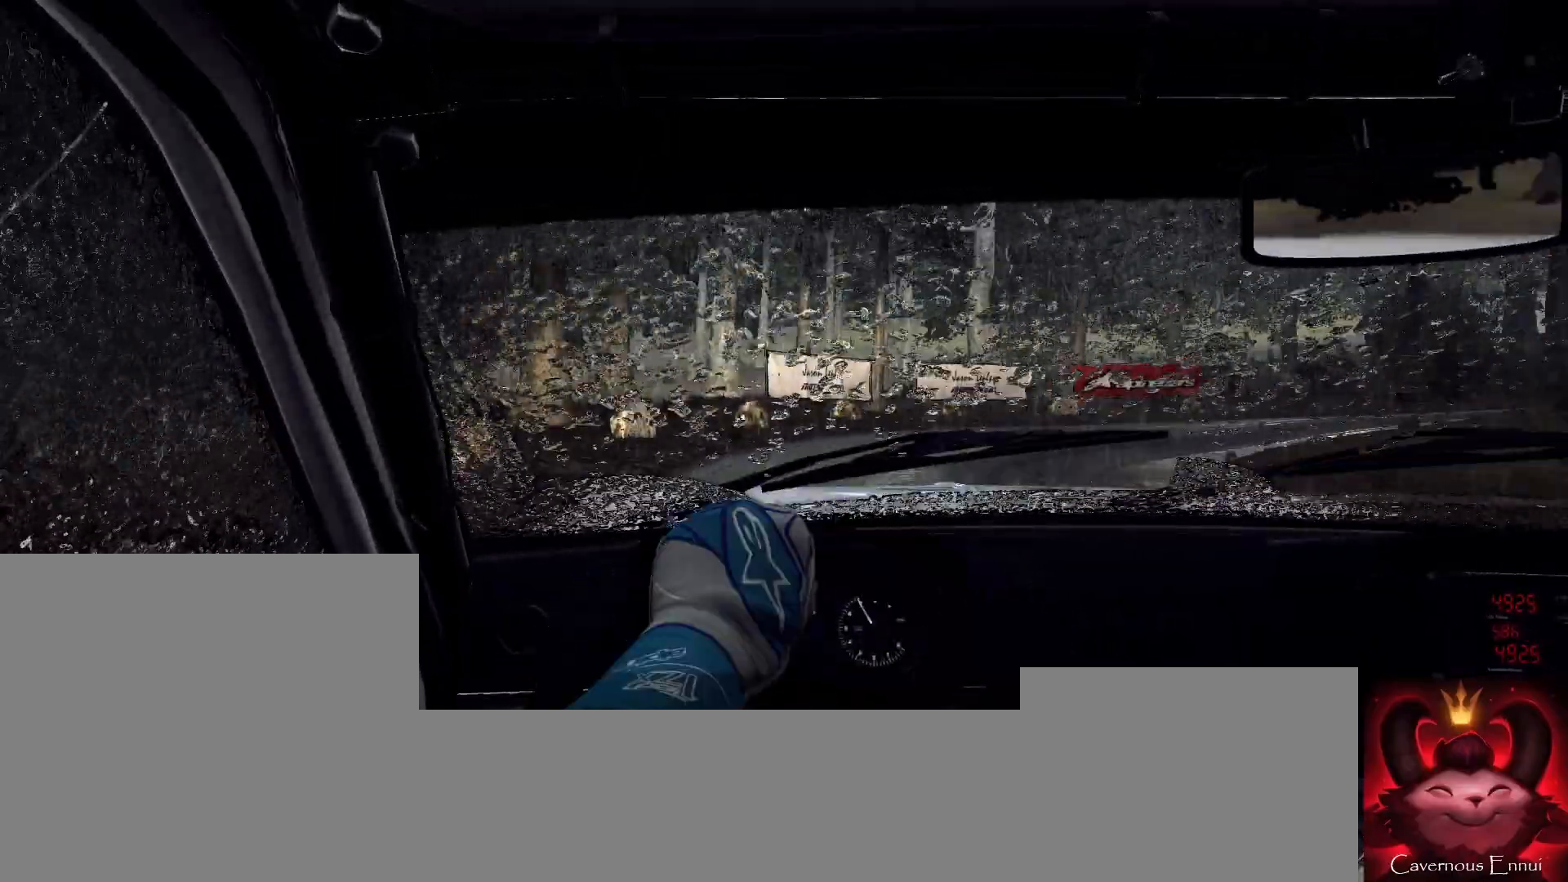
{"buttons": [], "left_stick": "center", "right_stick": "up", "events": [[33, "left_stick", "center"], [133, "left_stick", "right"], [233, "right_stick", "center"], [433, "left_stick", "center"], [433, "right_stick", "up"]]}
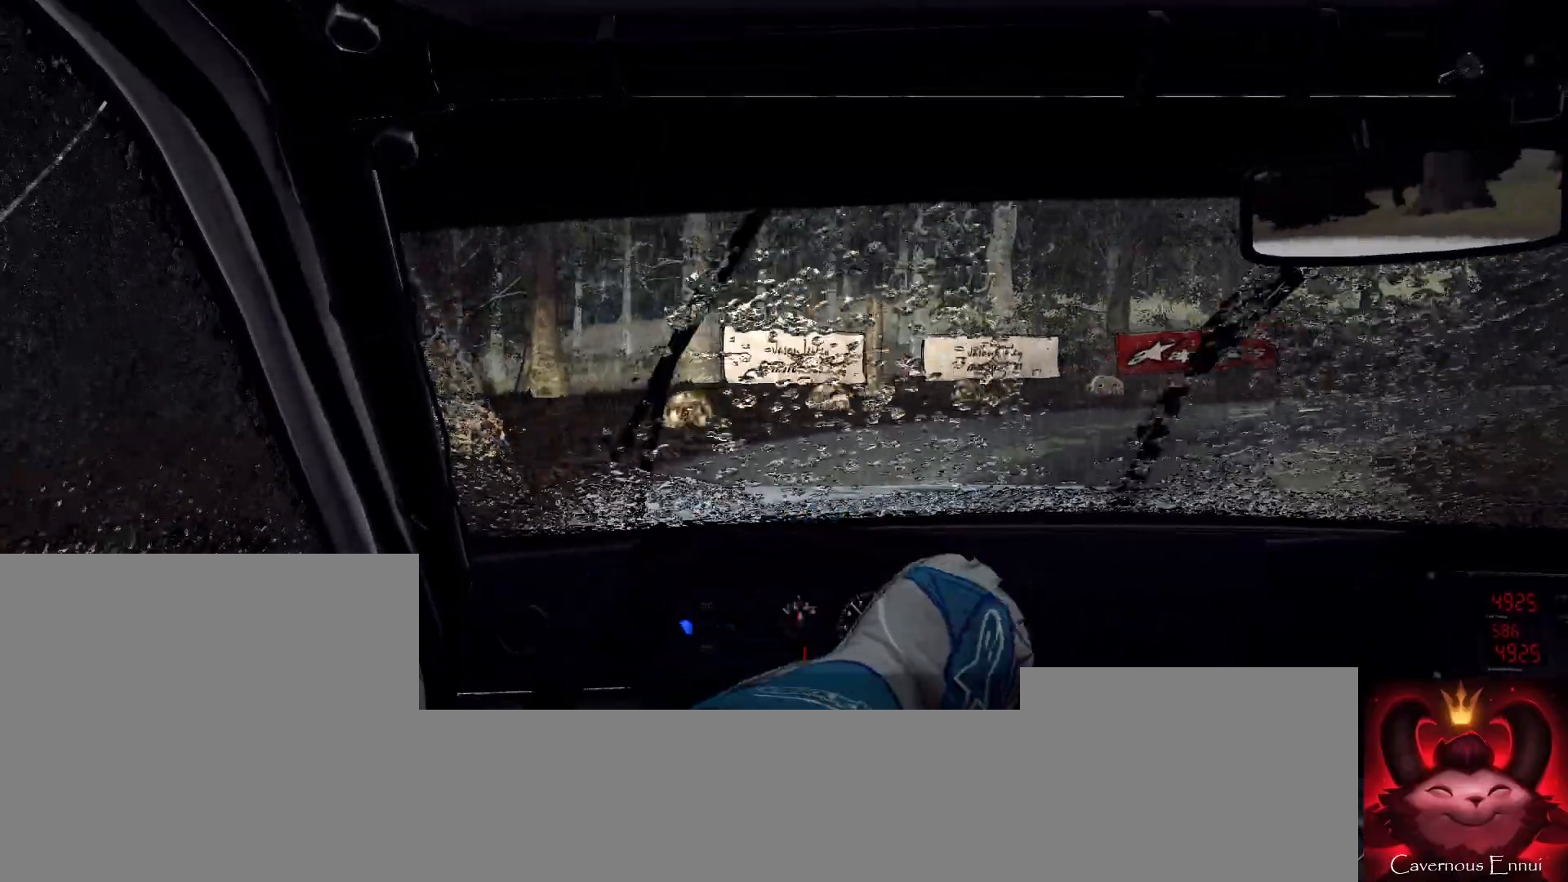
{"buttons": [], "left_stick": "center", "right_stick": "up", "events": [[67, "left_stick", "right"], [200, "right_stick", "center"], [433, "right_stick", "up"], [467, "left_stick", "center"]]}
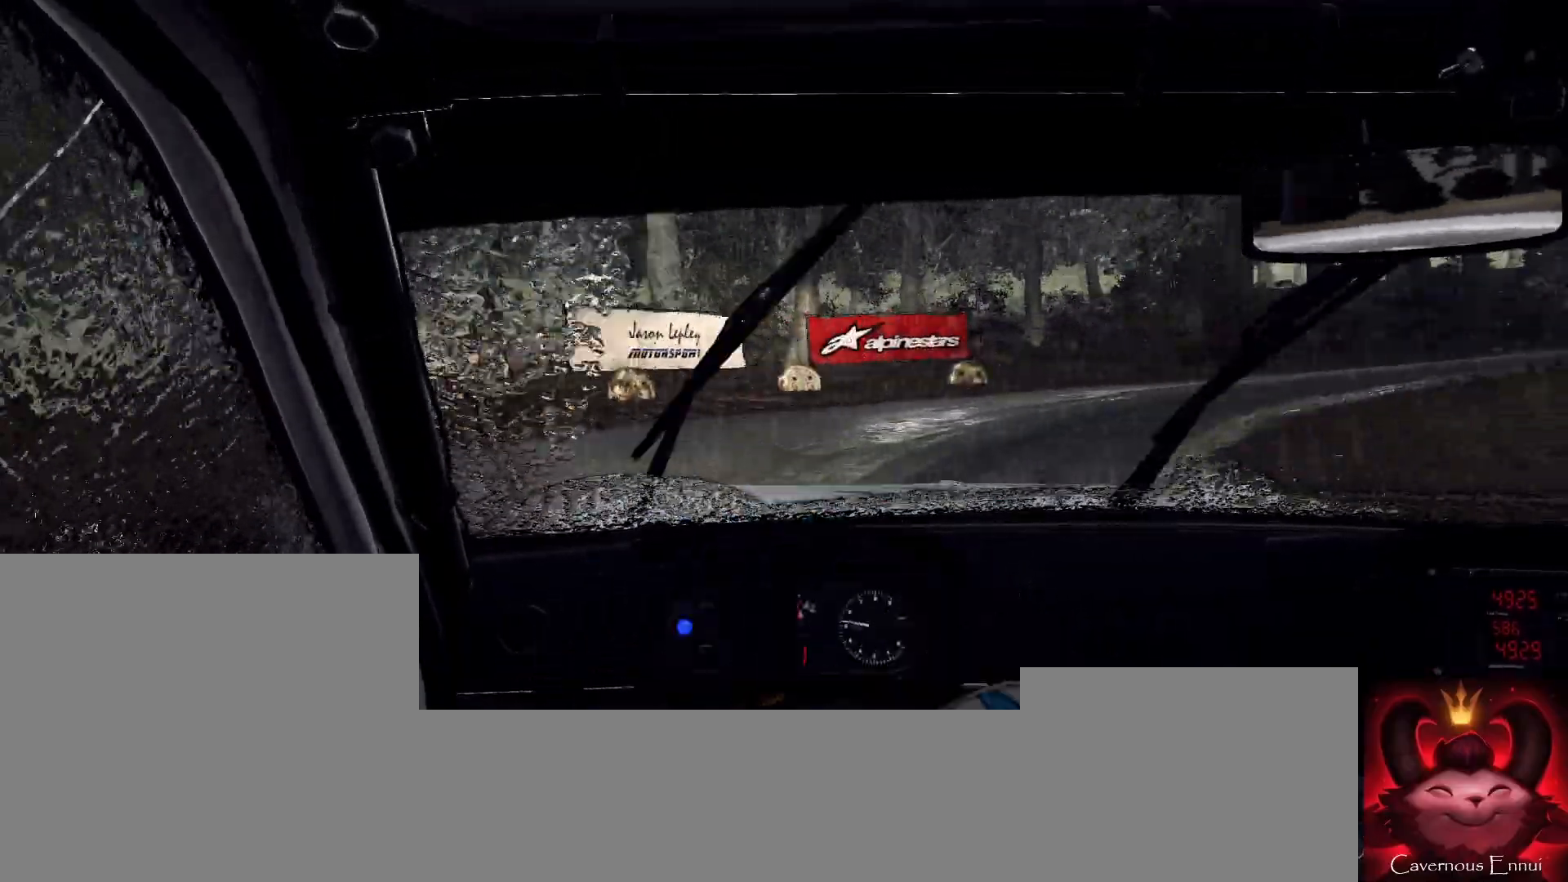
{"buttons": [], "left_stick": "center", "right_stick": "center", "events": [[100, "left_stick", "right"], [167, "R2", "down"], [267, "R2", "up"], [267, "right_stick", "center"], [300, "left_stick", "center"]]}
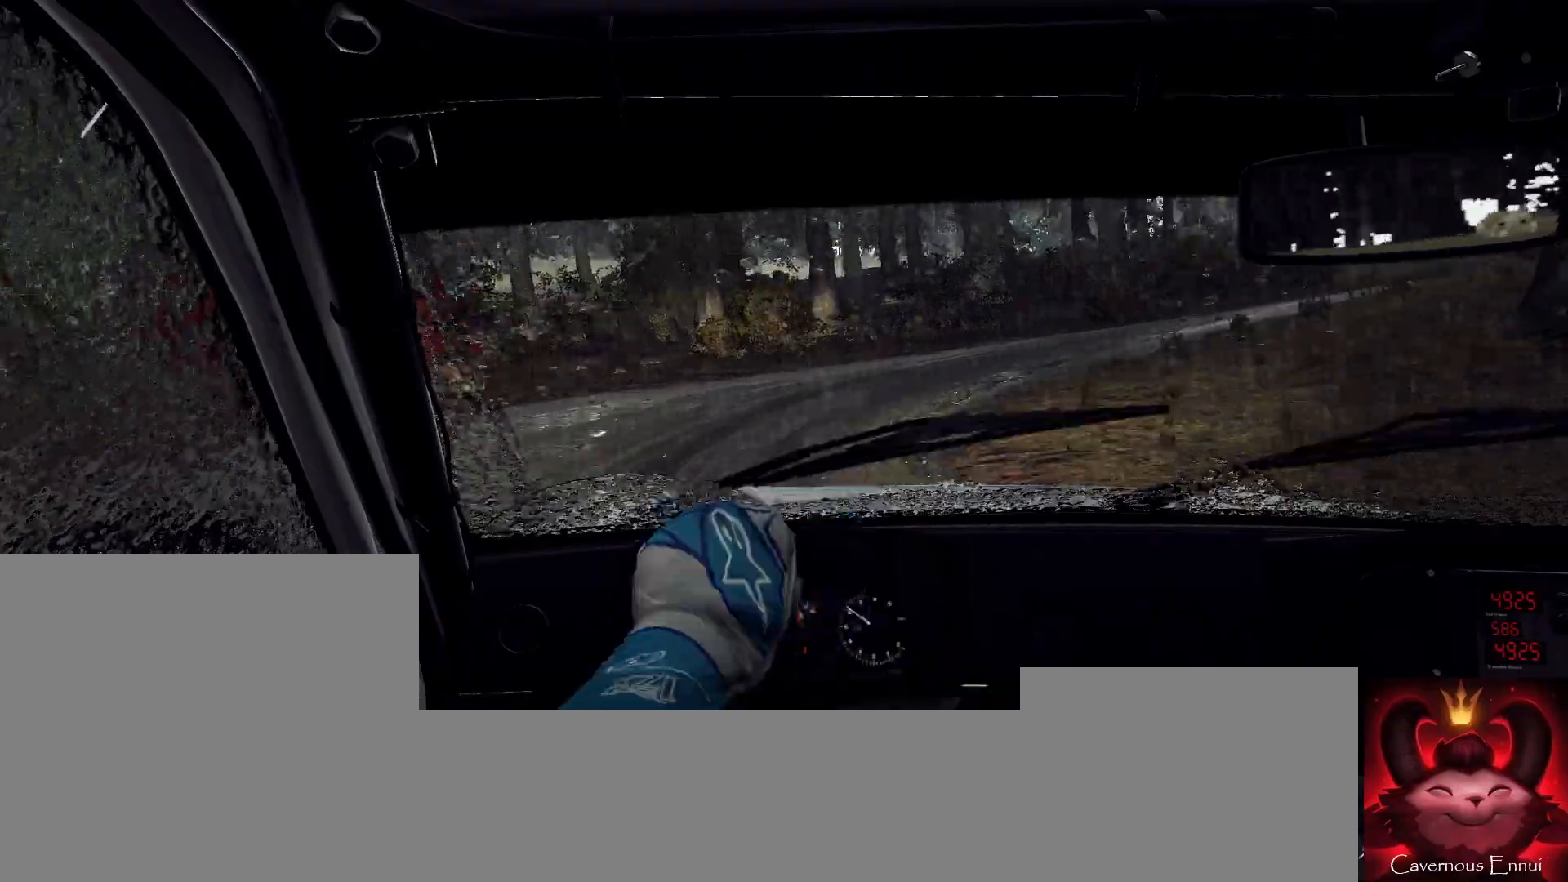
{"buttons": [], "left_stick": "right", "right_stick": "center", "events": [[100, "right_stick", "up"], [167, "left_stick", "right"], [267, "right_stick", "center"]]}
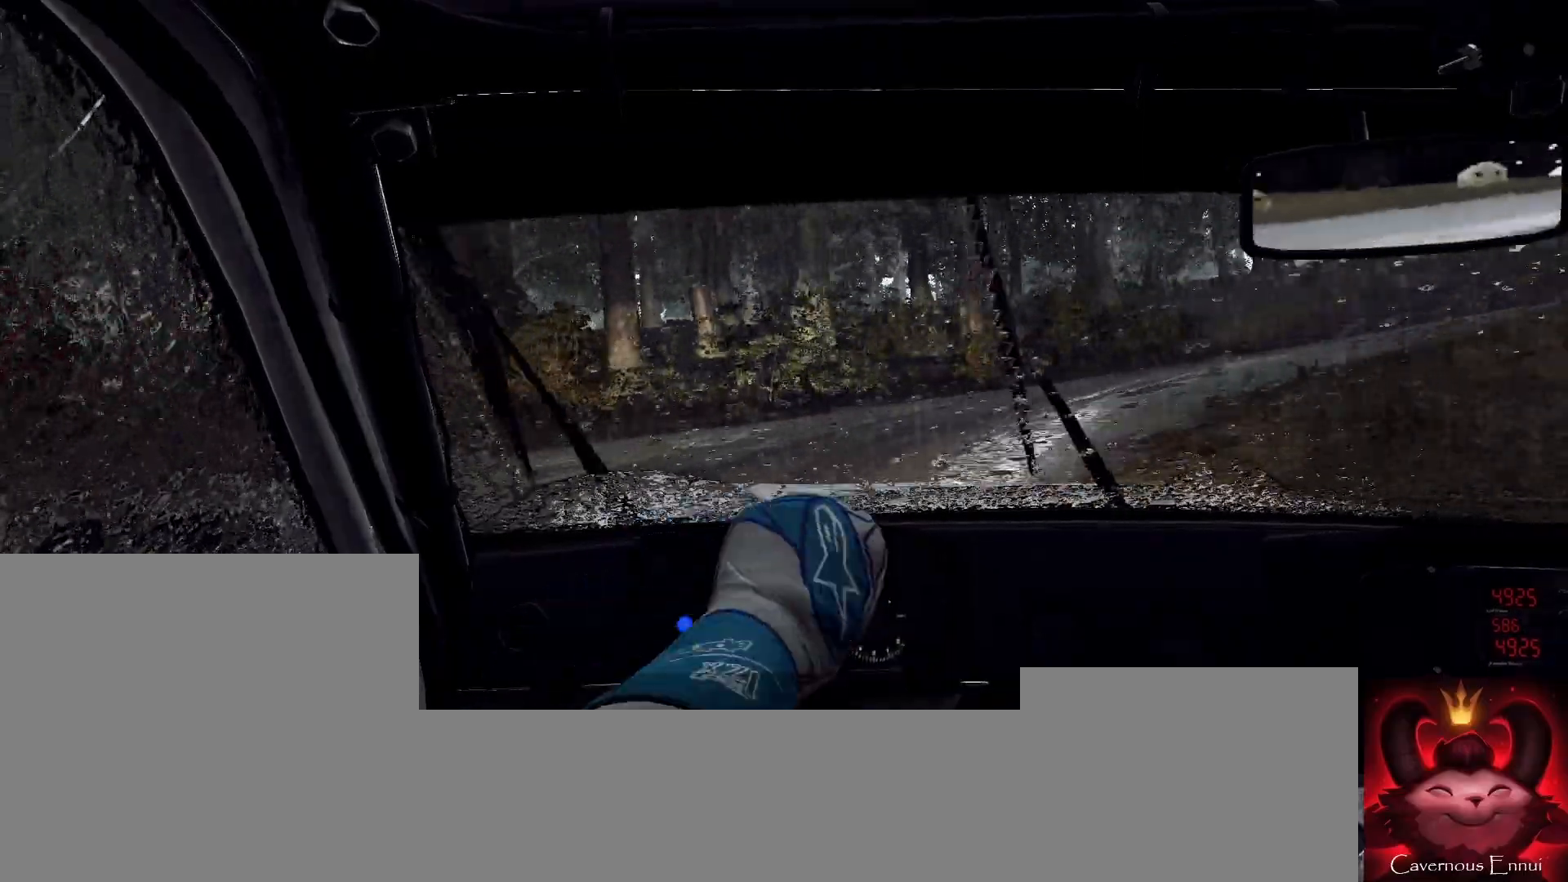
{"buttons": [], "left_stick": "center", "right_stick": "center", "events": [[133, "left_stick", "center"], [167, "right_stick", "up"], [267, "left_stick", "right"], [333, "right_stick", "center"], [500, "left_stick", "center"]]}
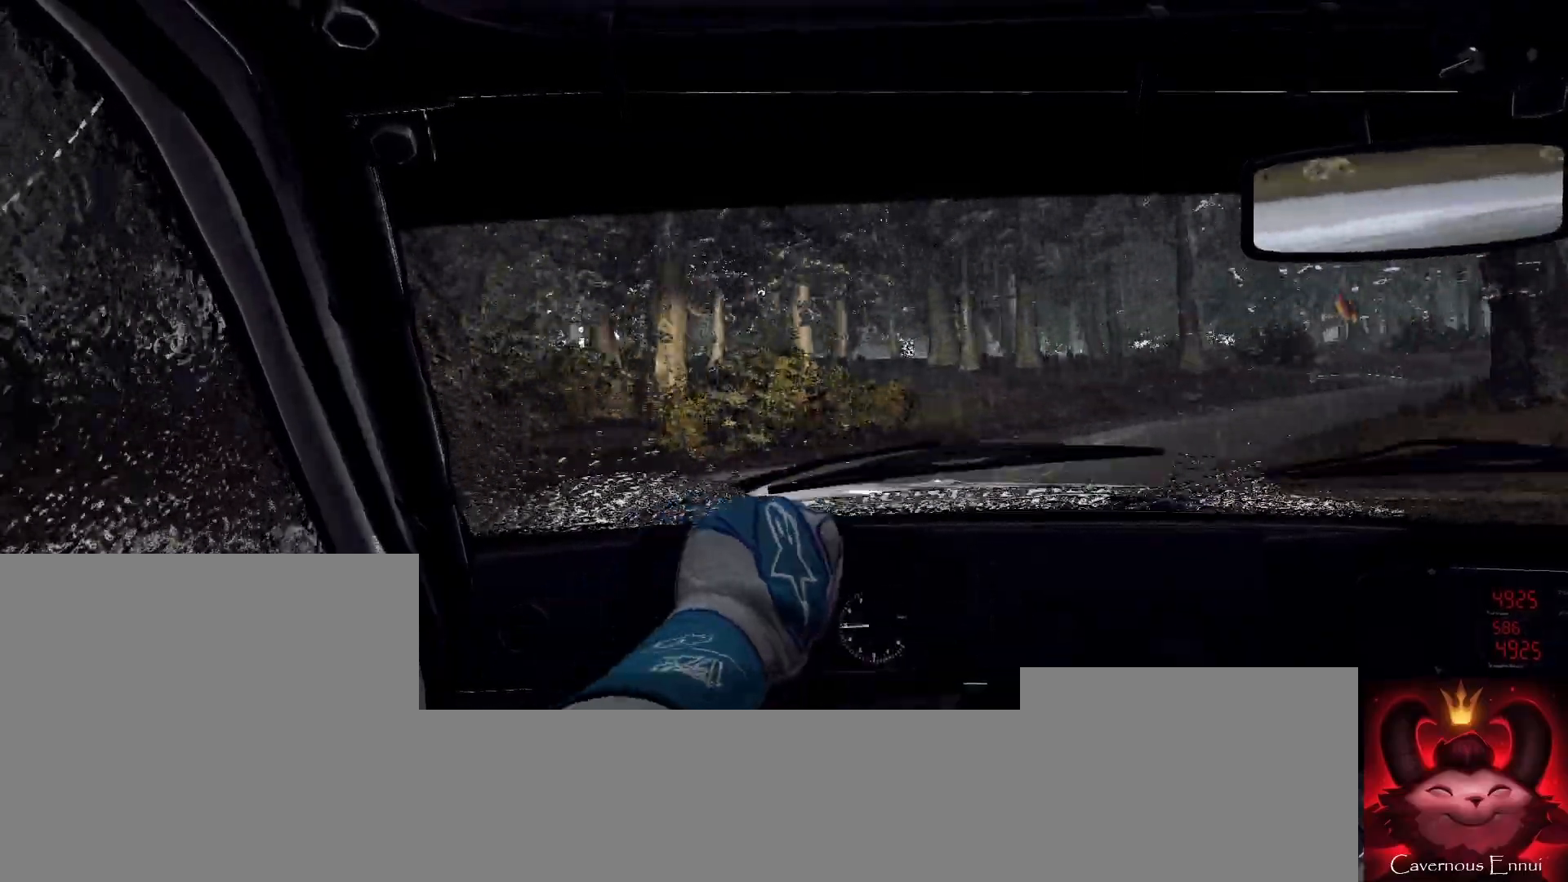
{"buttons": ["R2"], "left_stick": "center", "right_stick": "up", "events": [[100, "left_stick", "right"], [200, "R2", "down"], [200, "right_stick", "up"], [267, "left_stick", "center"], [400, "R2", "up"], [500, "R2", "down"]]}
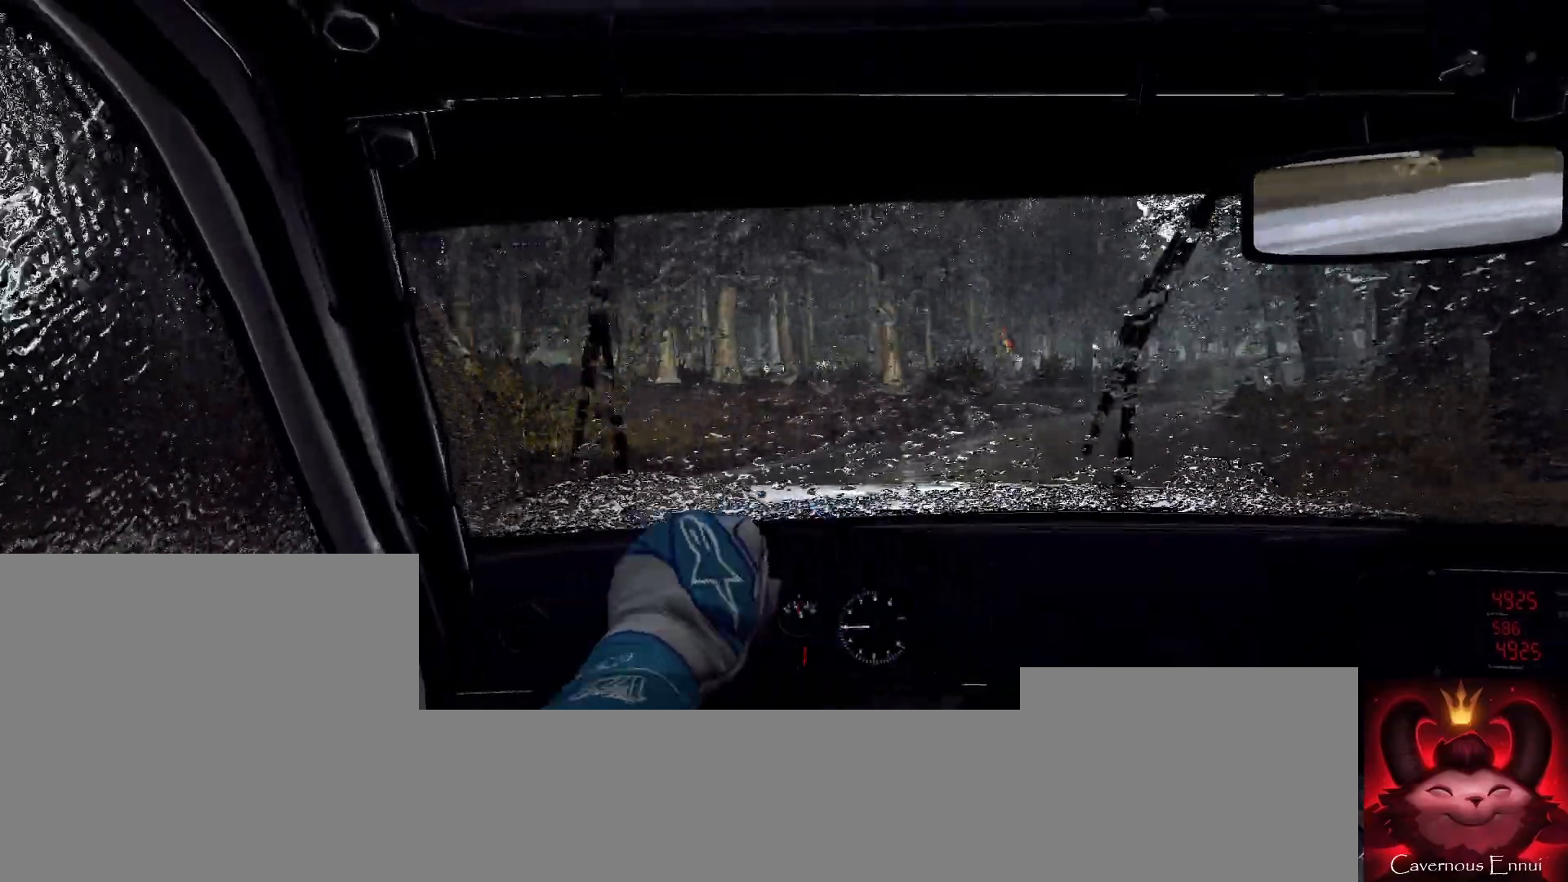
{"buttons": [], "left_stick": "right", "right_stick": "up", "events": [[67, "R2", "up"], [133, "left_stick", "right"], [233, "right_stick", "center"], [267, "left_stick", "center"], [433, "right_stick", "up"], [467, "left_stick", "right"]]}
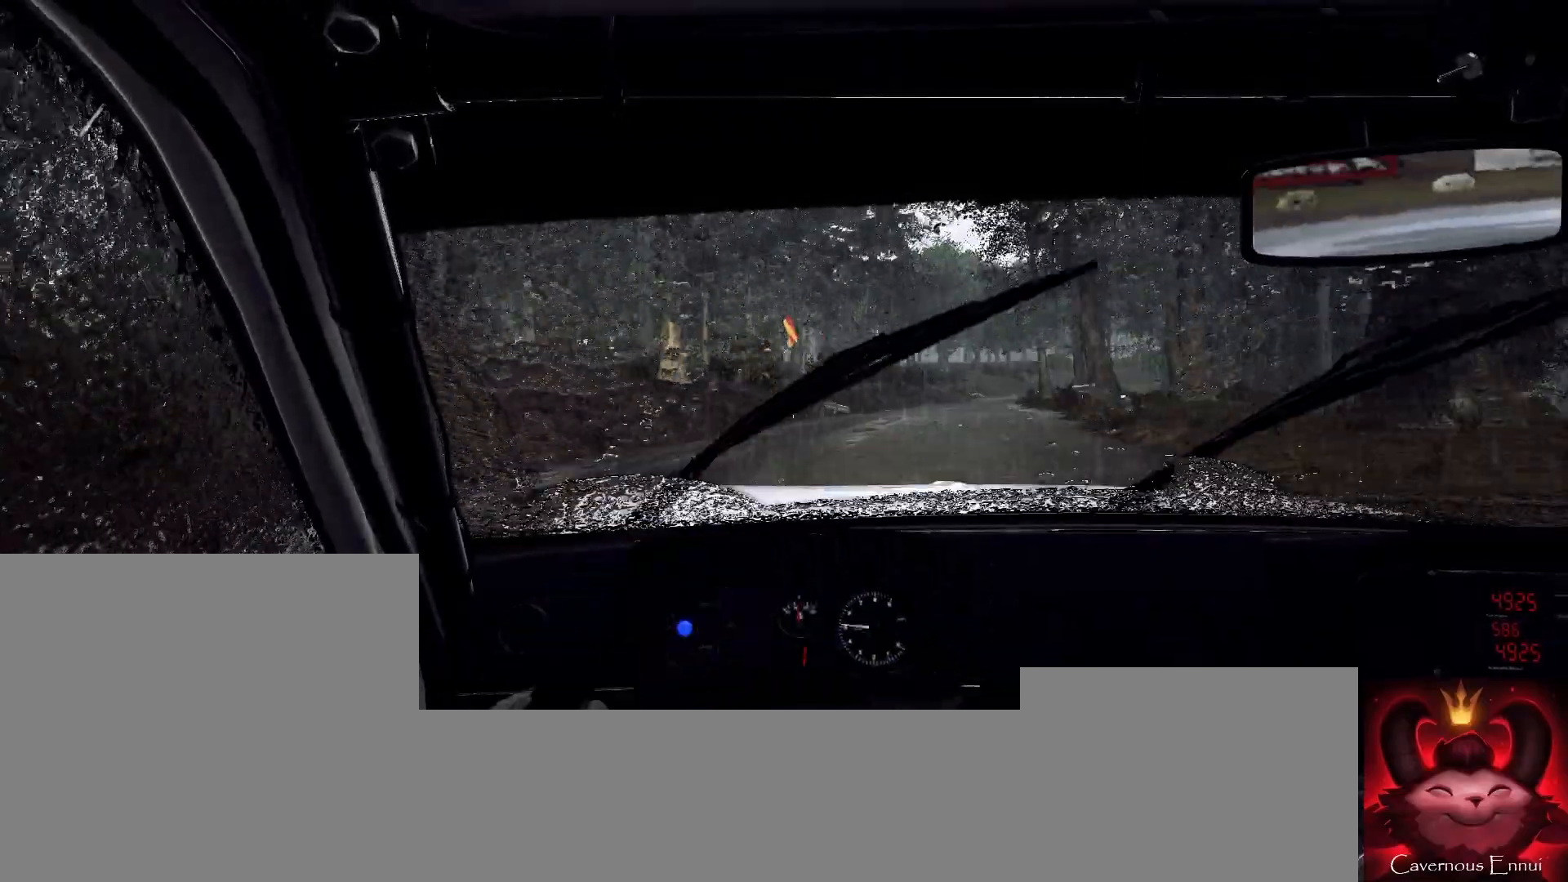
{"buttons": [], "left_stick": "right", "right_stick": "up", "events": [[67, "left_stick", "center"], [433, "left_stick", "right"]]}
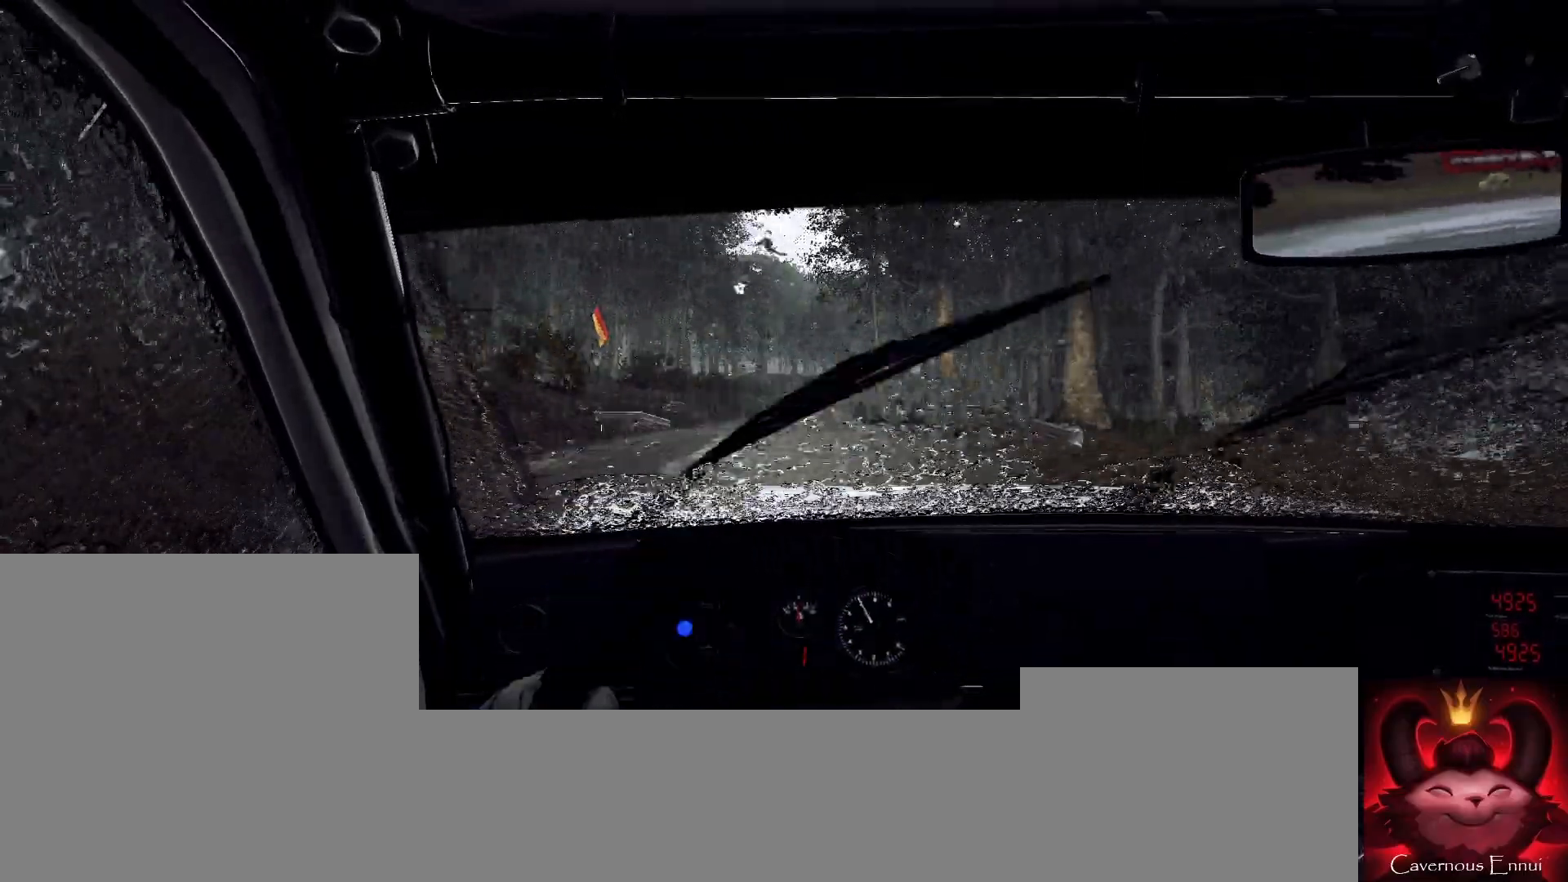
{"buttons": [], "left_stick": "center", "right_stick": "up", "events": [[33, "left_stick", "center"], [133, "left_stick", "down-left"], [367, "left_stick", "center"]]}
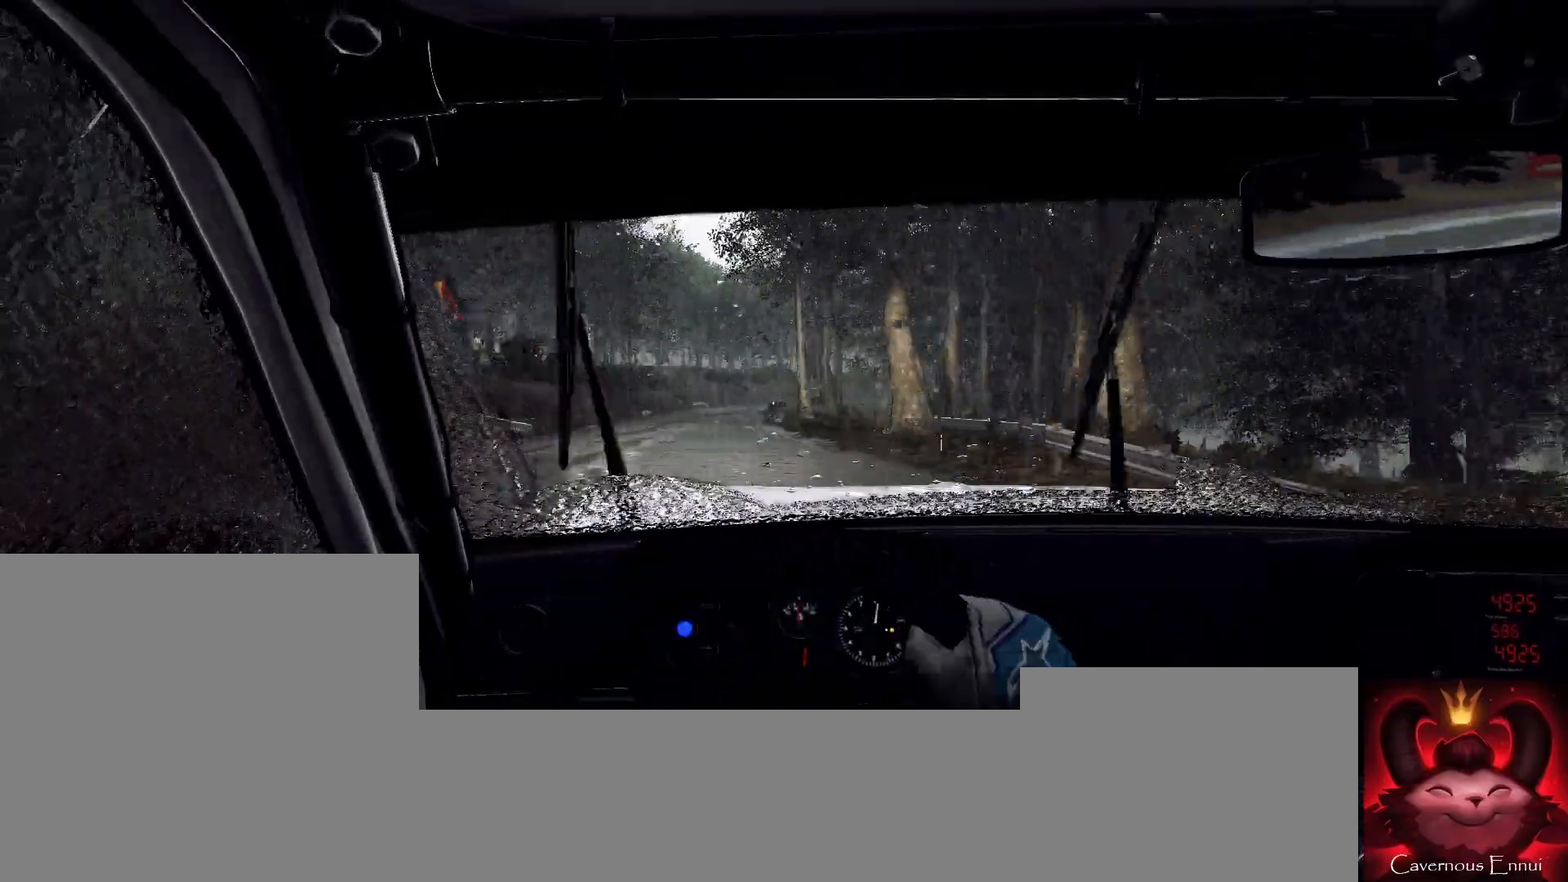
{"buttons": [], "left_stick": "center", "right_stick": "up", "events": [[33, "left_stick", "left"], [233, "left_stick", "center"], [367, "R1", "down"], [467, "R1", "up"]]}
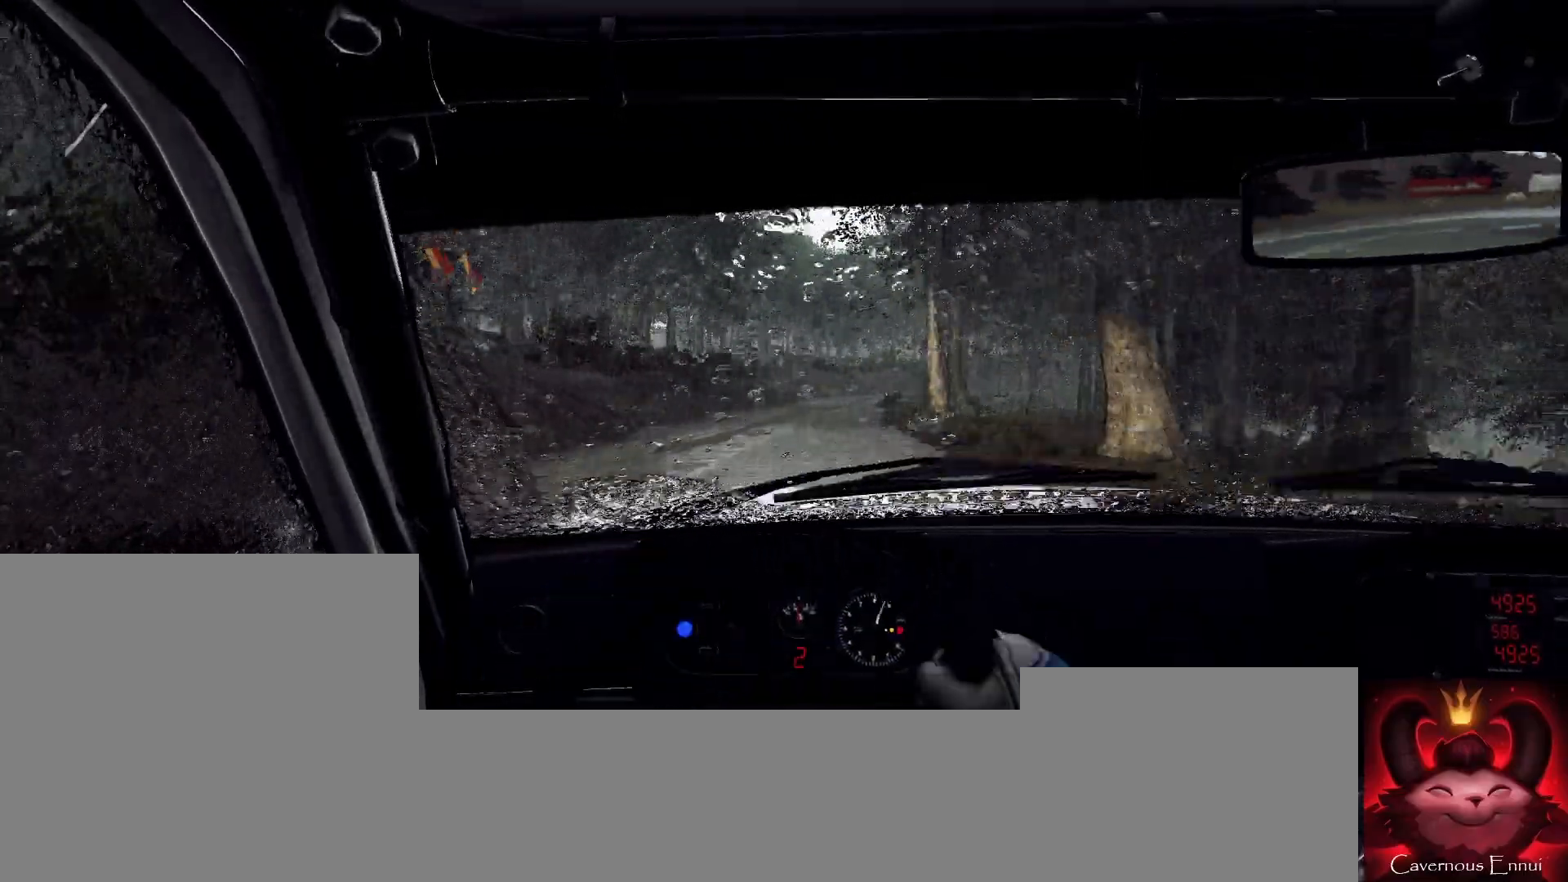
{"buttons": [], "left_stick": "center", "right_stick": "up", "events": []}
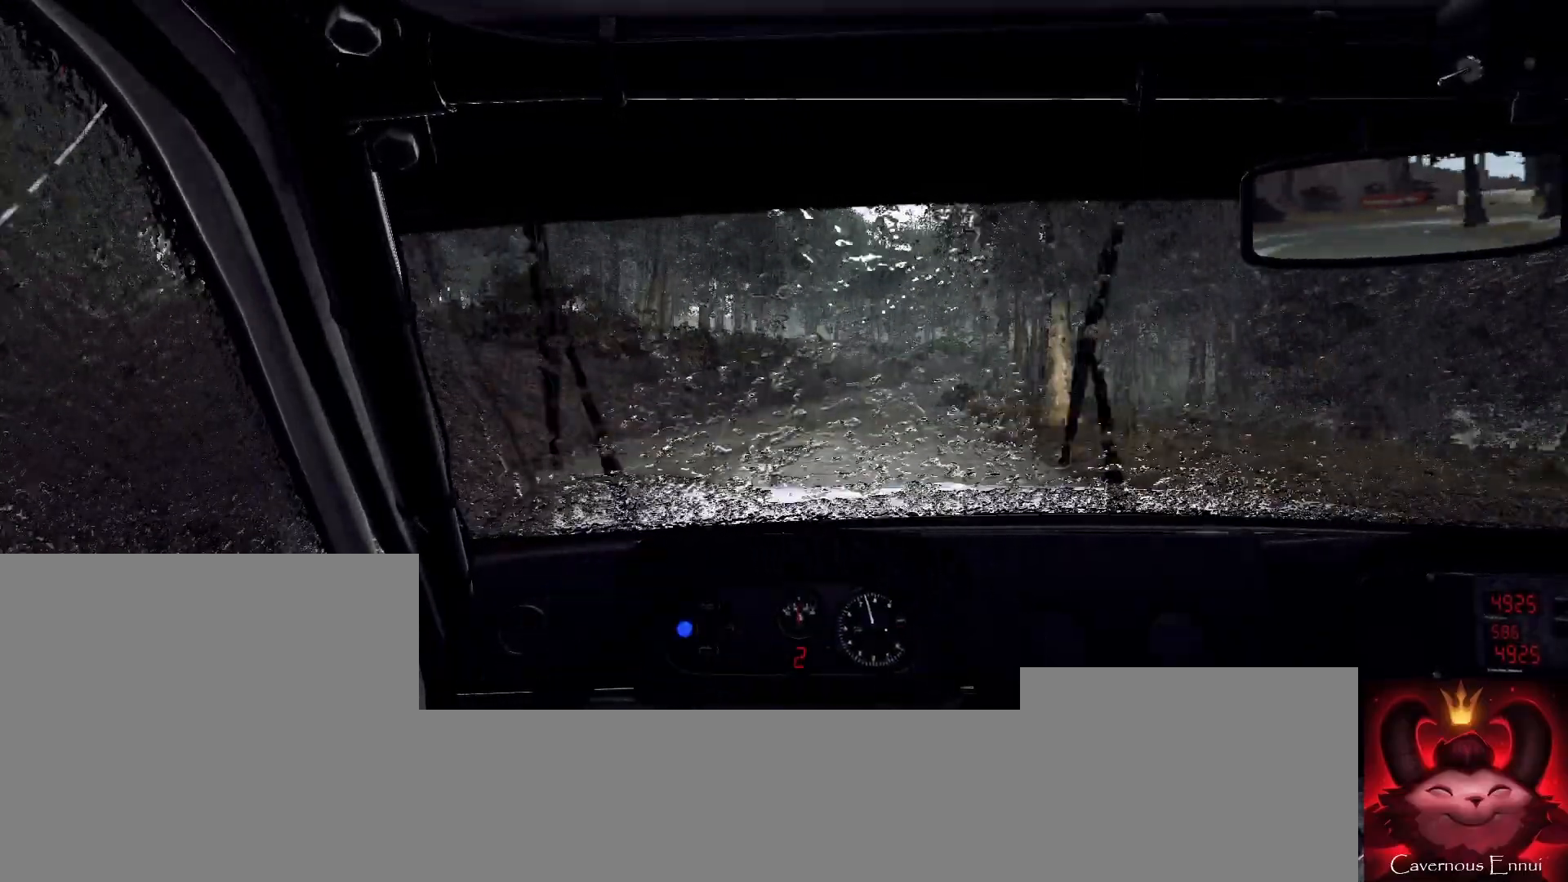
{"buttons": [], "left_stick": "center", "right_stick": "up", "events": [[33, "left_stick", "right"], [233, "left_stick", "center"]]}